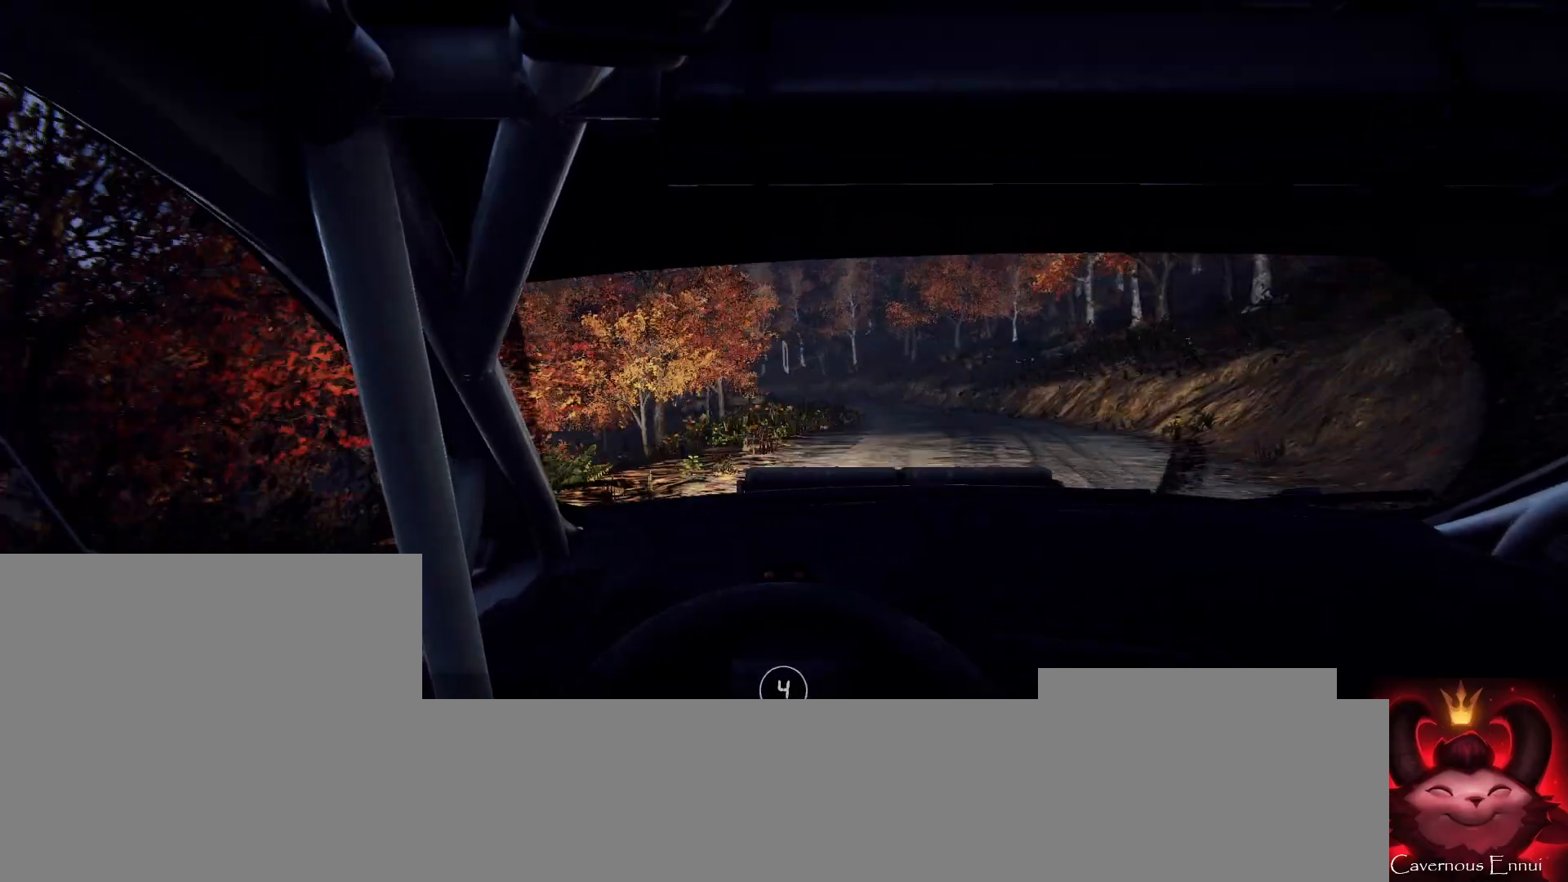
Gameplay with a controller (Xbox layout); each line is a JSON object with the inputs held at the frame after it. "events" lists button and stick changes between this image and that frame as [ms after this image, input, new state], when the widget could be followed in between.
{"buttons": [], "left_stick": "right", "right_stick": "up", "events": [[67, "L2", "down"], [133, "left_stick", "left"], [300, "L2", "up"], [300, "left_stick", "center"], [433, "left_stick", "right"]]}
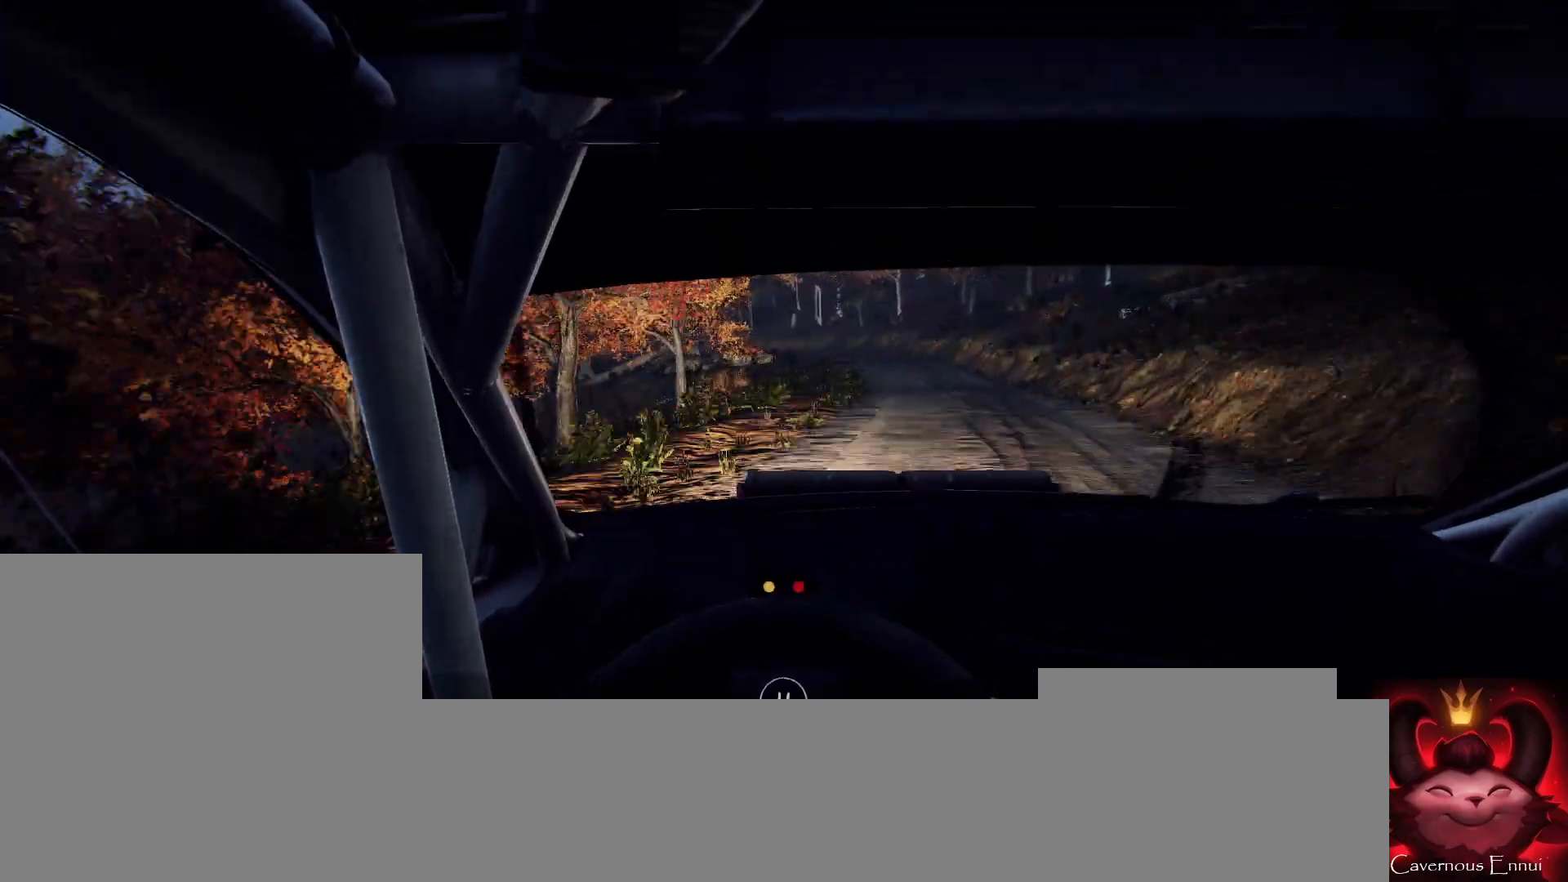
{"buttons": ["L2"], "left_stick": "left", "right_stick": "up", "events": [[200, "left_stick", "center"], [300, "L2", "down"], [367, "left_stick", "left"]]}
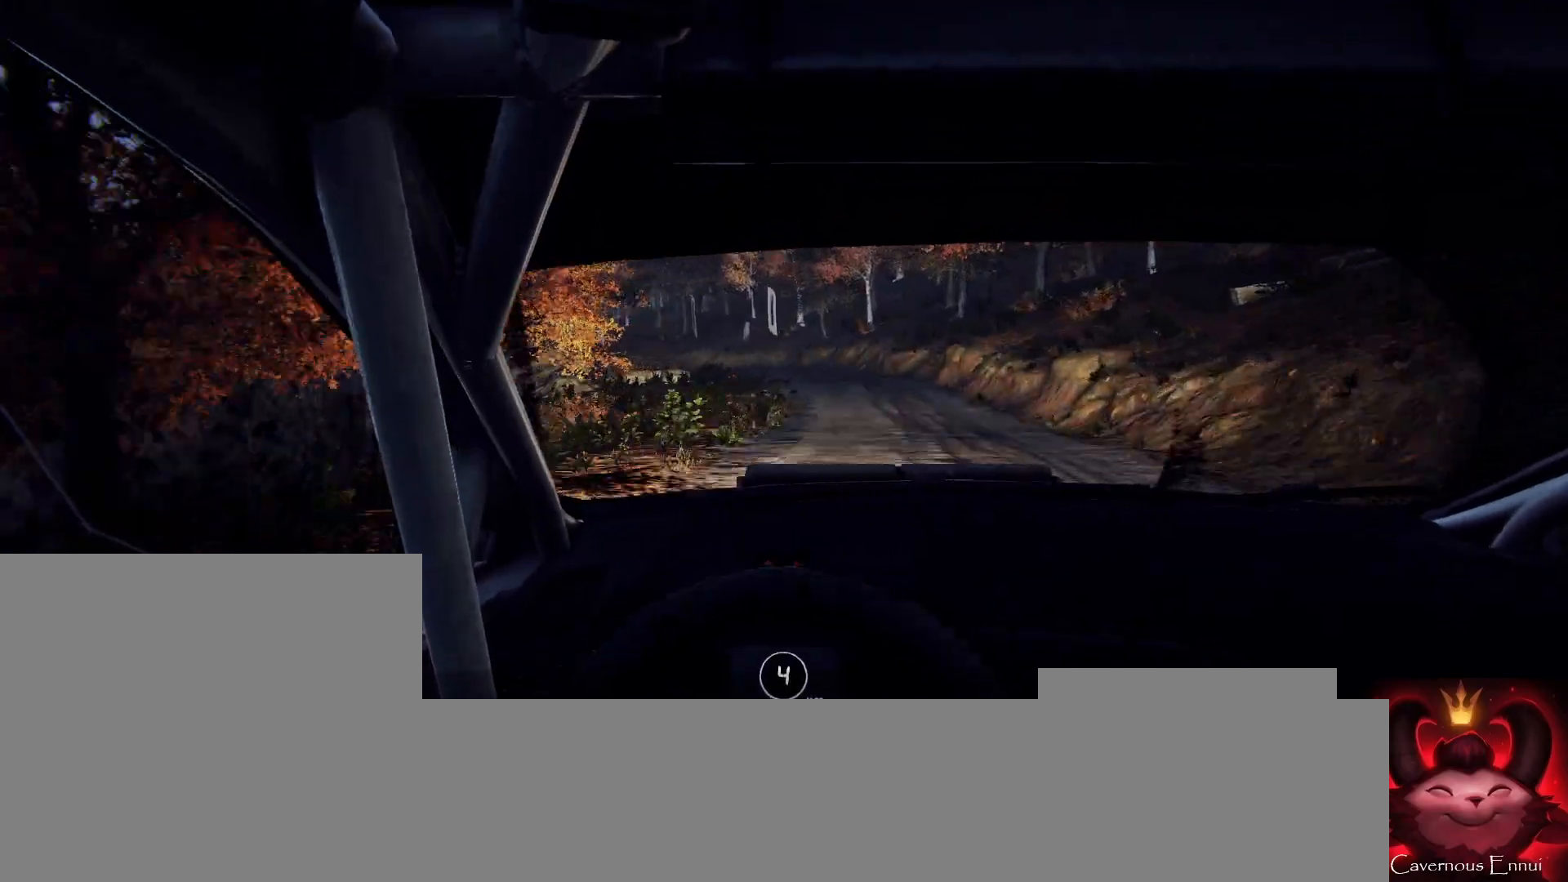
{"buttons": ["L2"], "left_stick": "center", "right_stick": "up", "events": [[300, "left_stick", "center"]]}
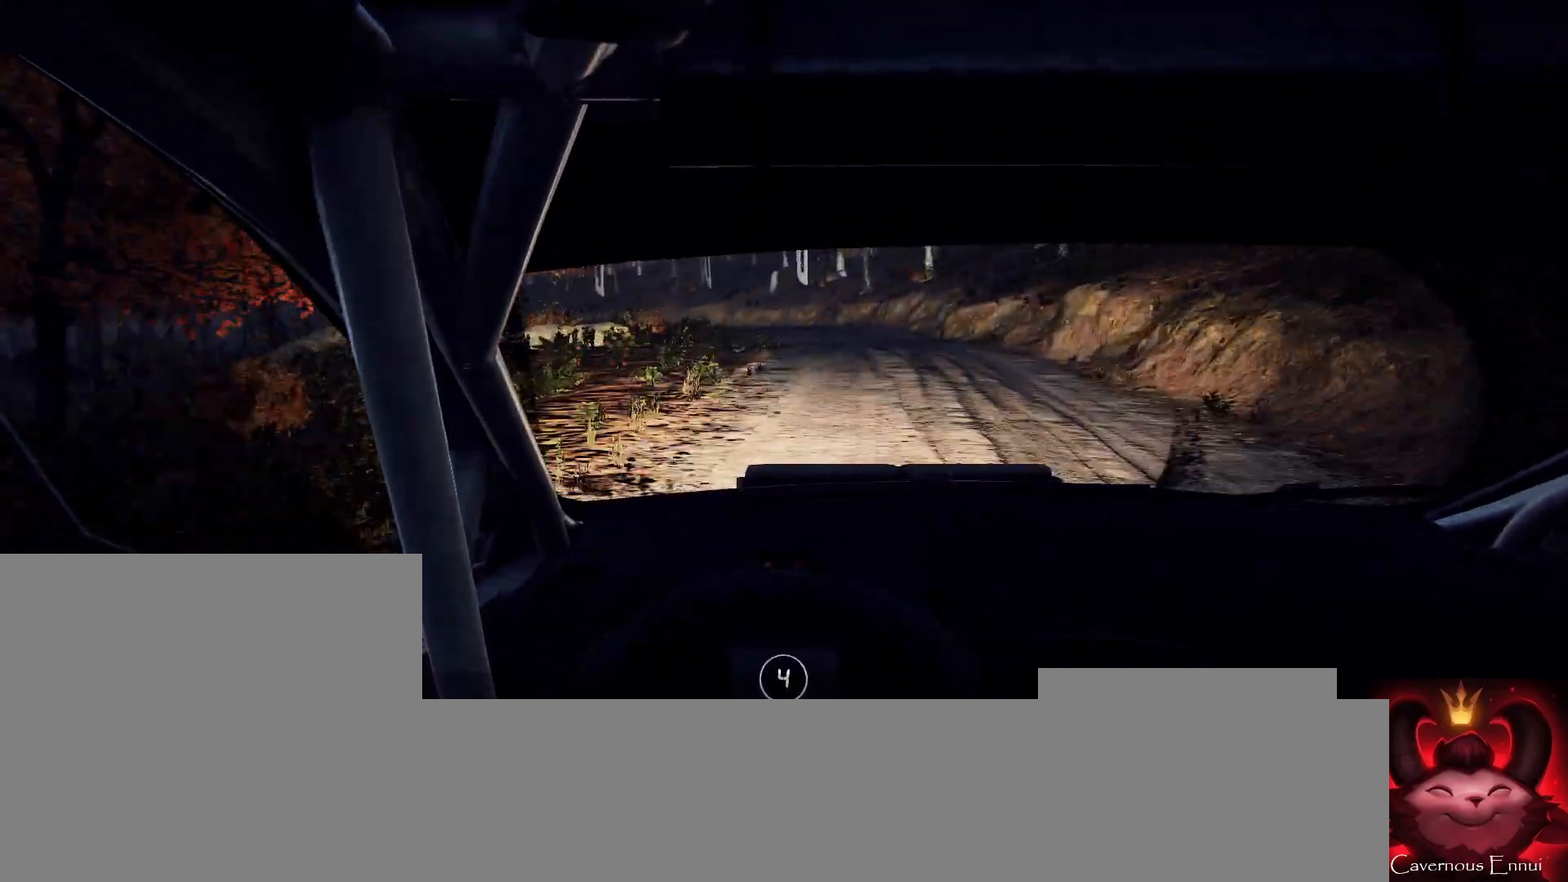
{"buttons": ["L1", "L2"], "left_stick": "left", "right_stick": "up", "events": [[167, "L2", "up"], [300, "L2", "down"], [300, "left_stick", "left"], [500, "L1", "down"]]}
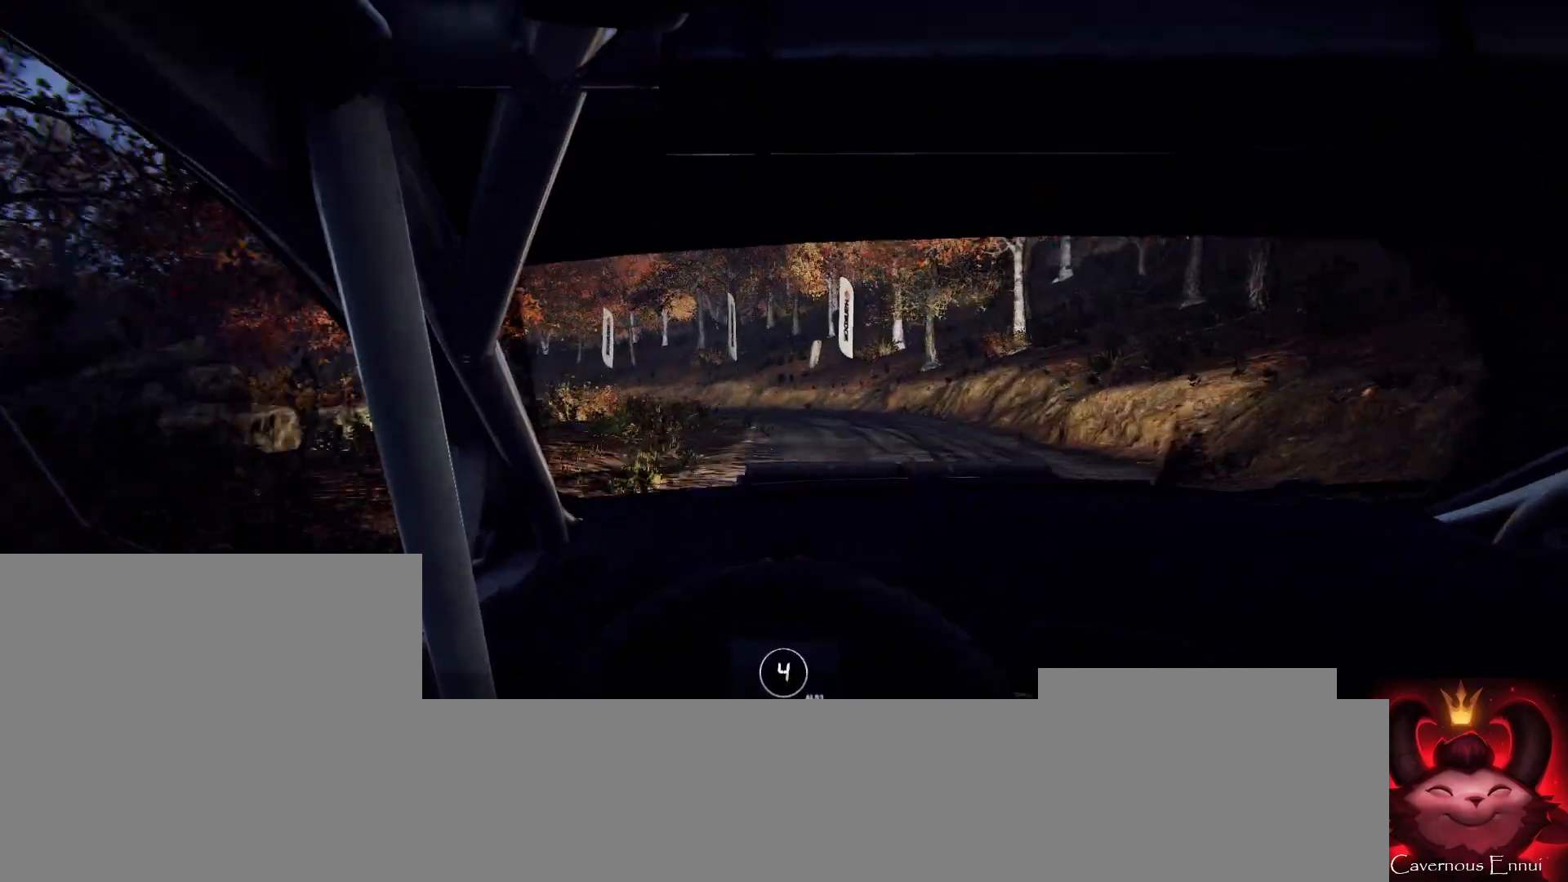
{"buttons": ["L2"], "left_stick": "left", "right_stick": "up", "events": [[167, "L1", "up"], [333, "left_stick", "center"], [433, "left_stick", "left"]]}
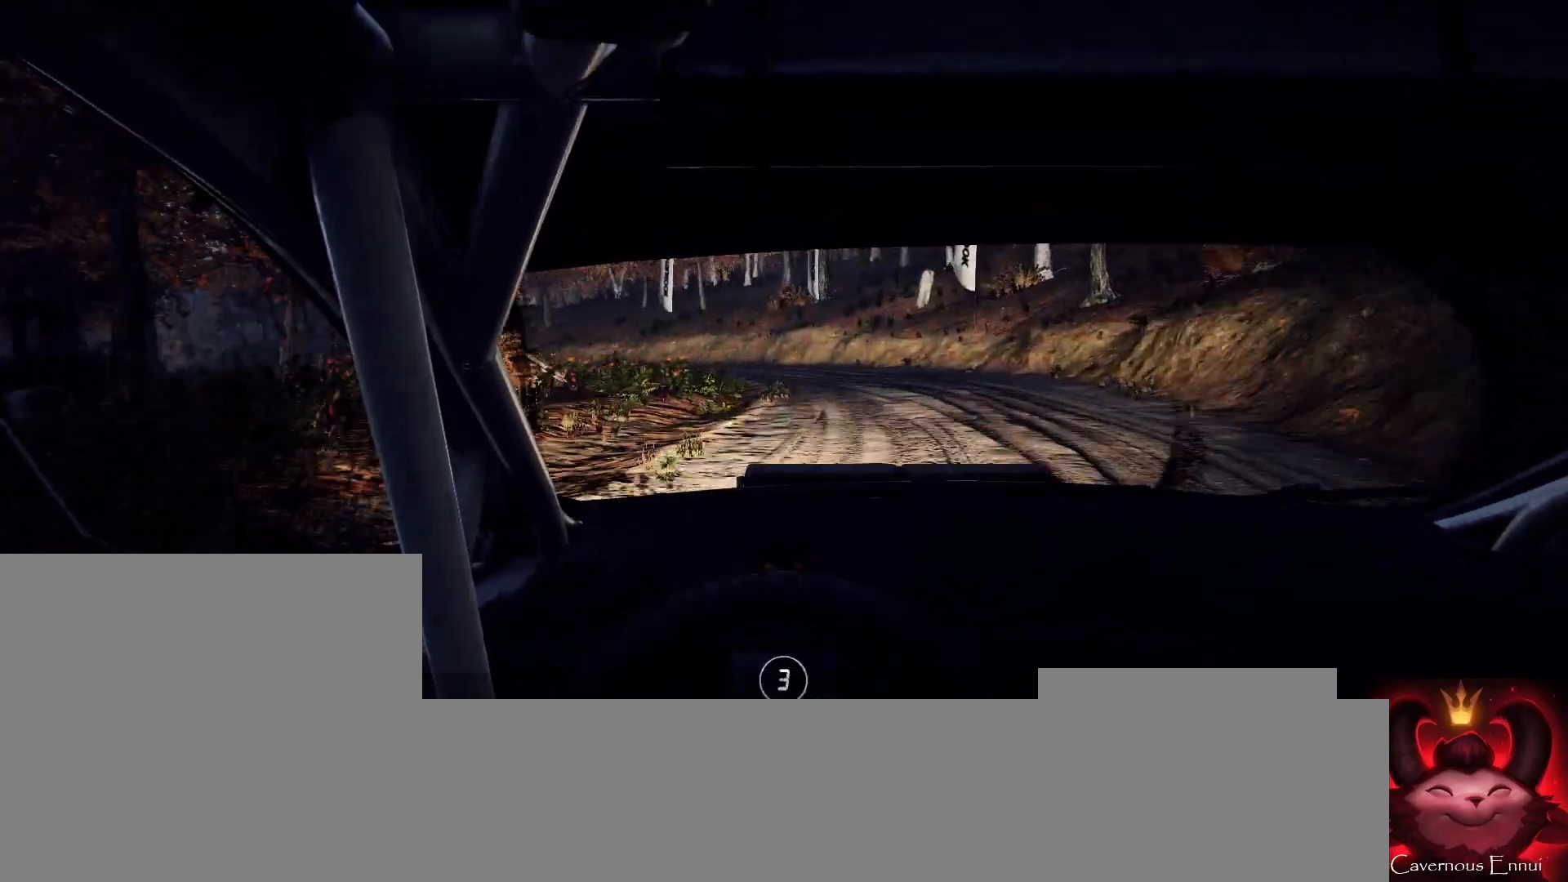
{"buttons": ["L2"], "left_stick": "left", "right_stick": "up", "events": []}
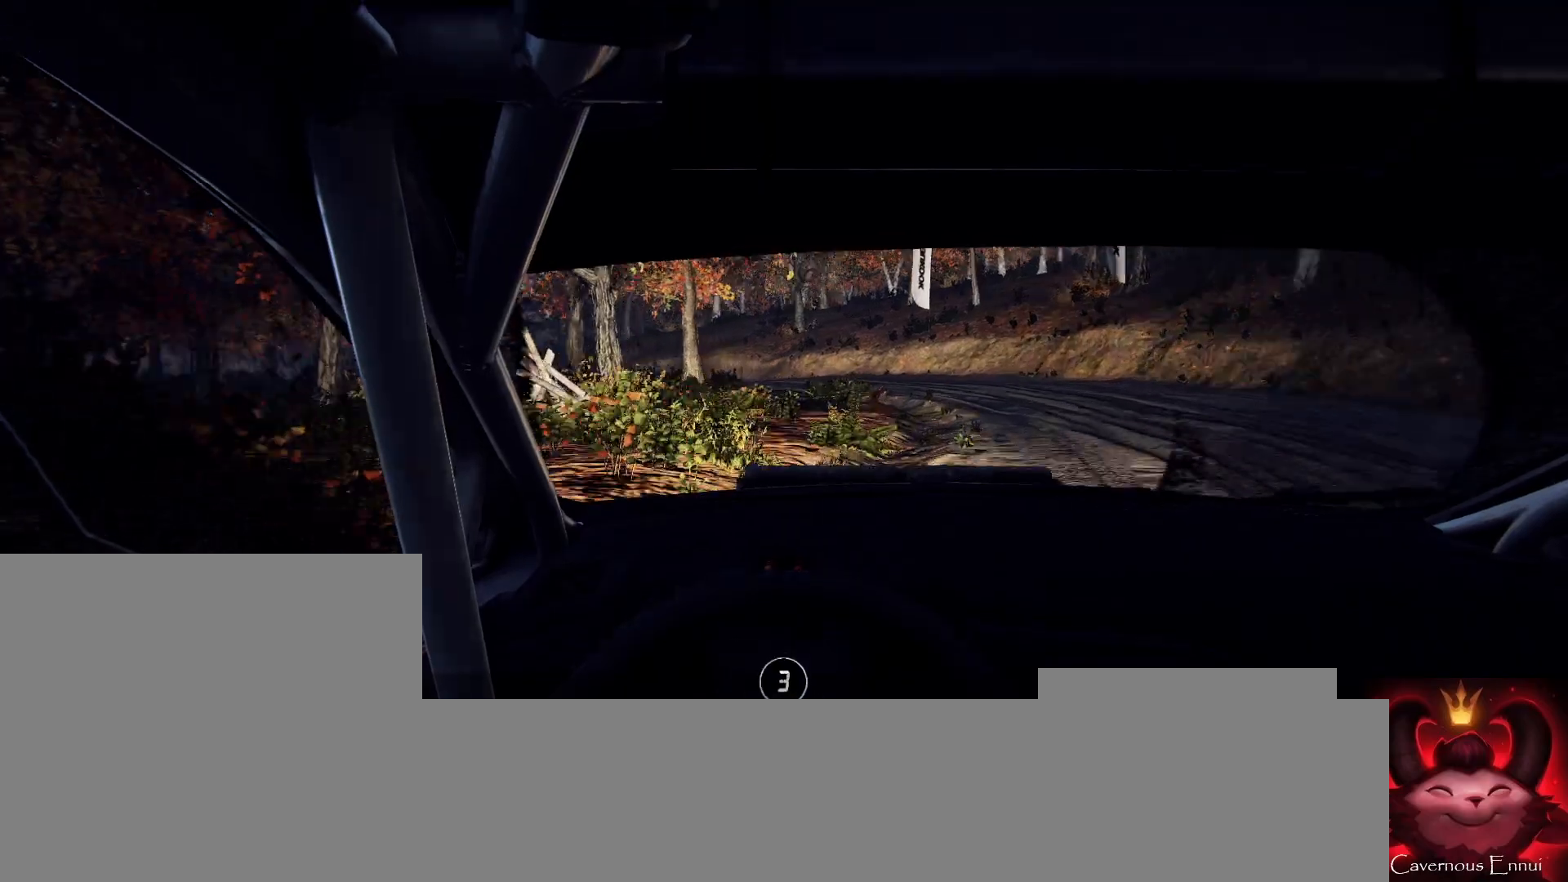
{"buttons": [], "left_stick": "right", "right_stick": "up", "events": [[133, "L2", "up"], [133, "left_stick", "center"], [400, "left_stick", "right"]]}
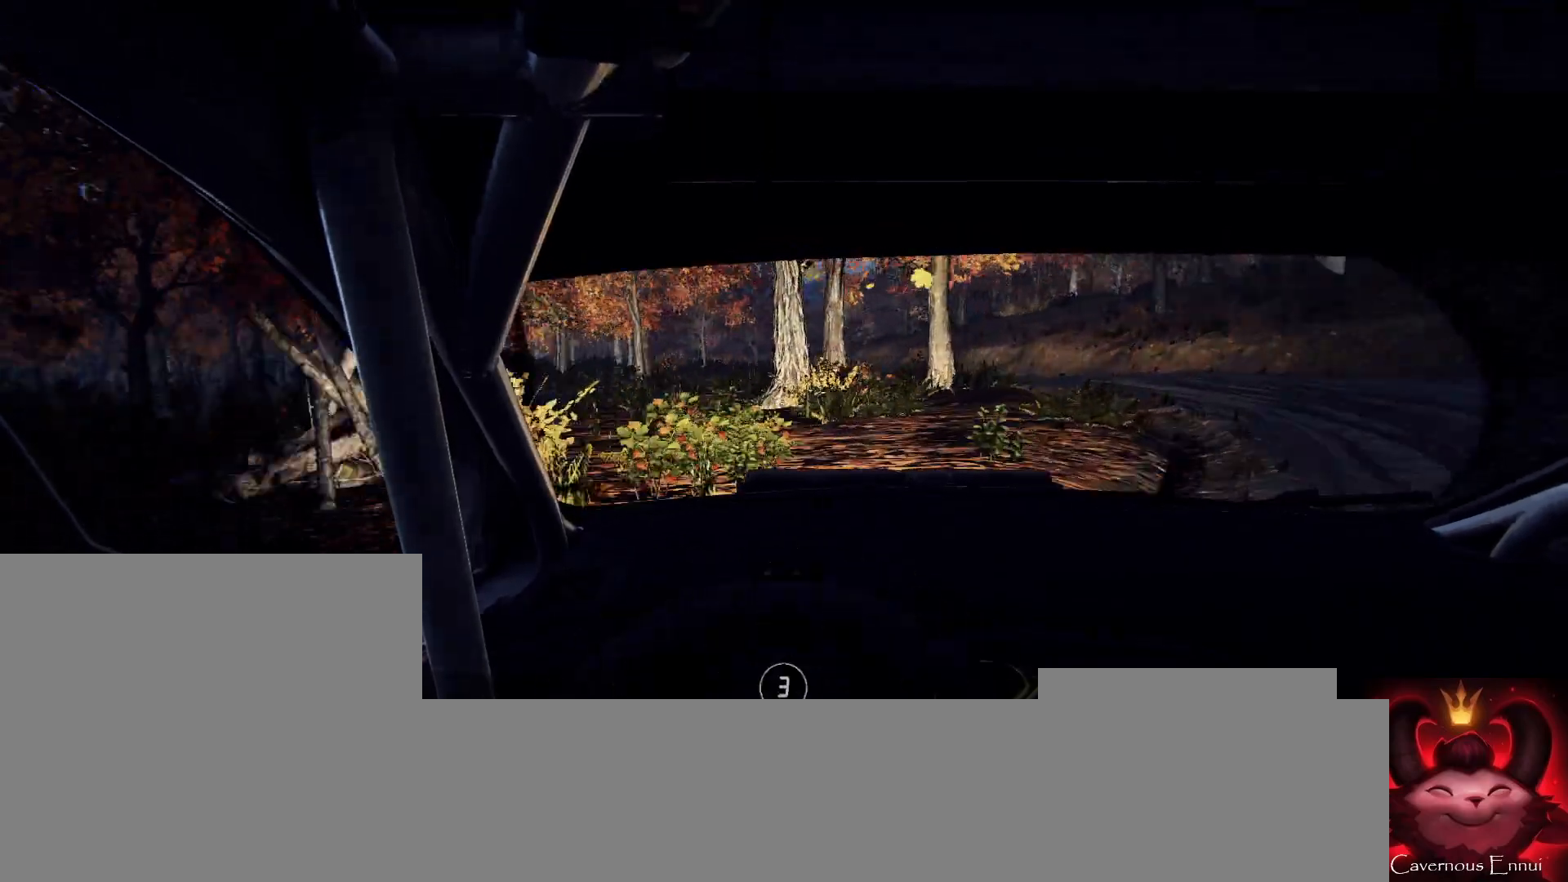
{"buttons": [], "left_stick": "center", "right_stick": "up", "events": [[300, "left_stick", "center"]]}
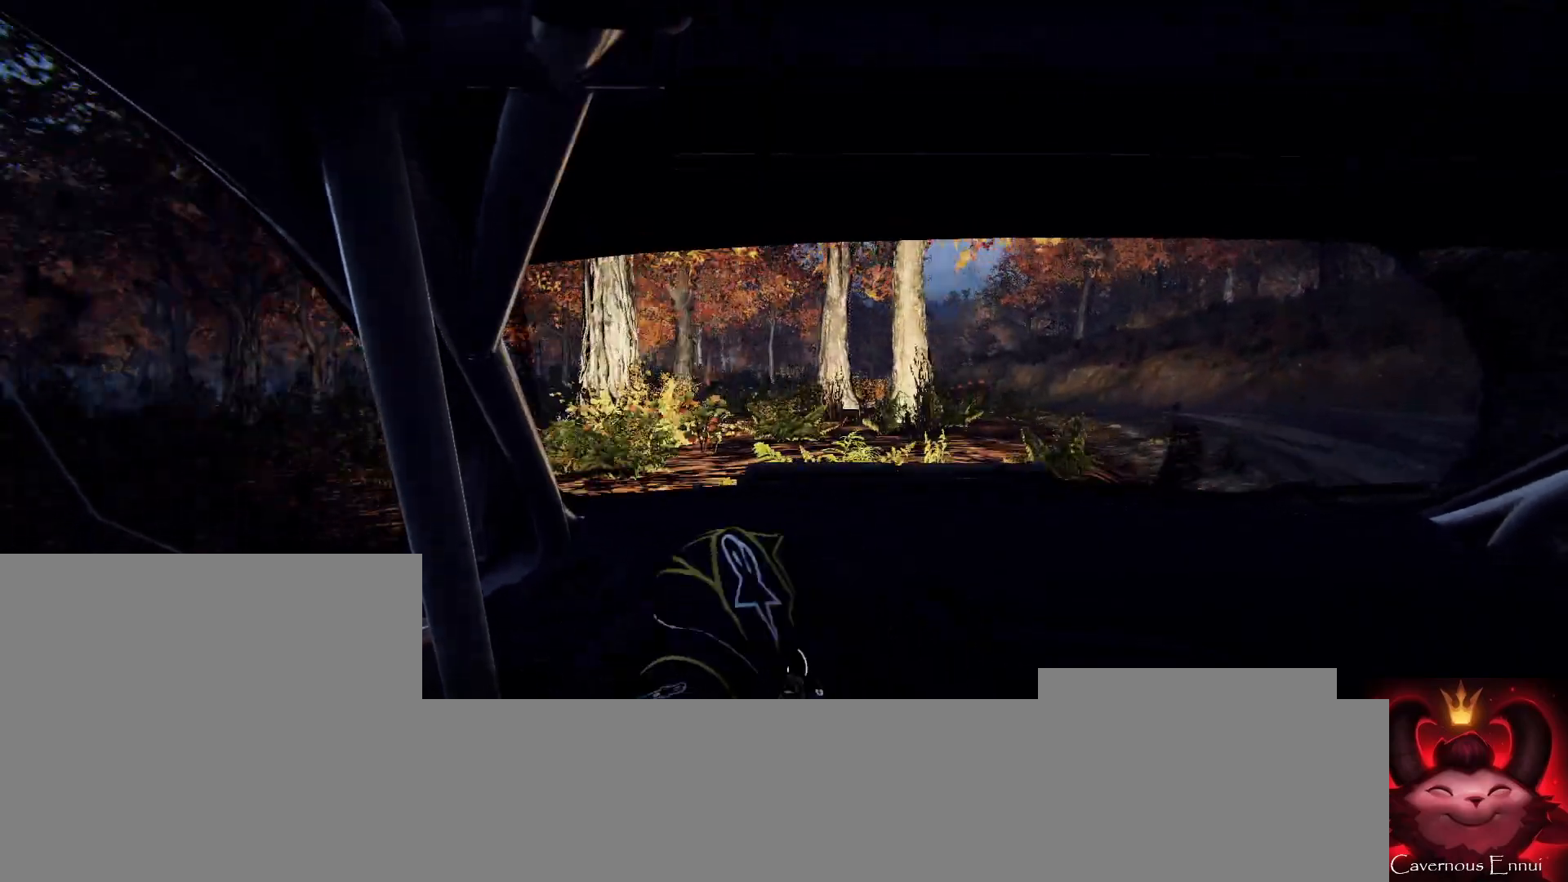
{"buttons": [], "left_stick": "left", "right_stick": "up", "events": [[67, "left_stick", "left"]]}
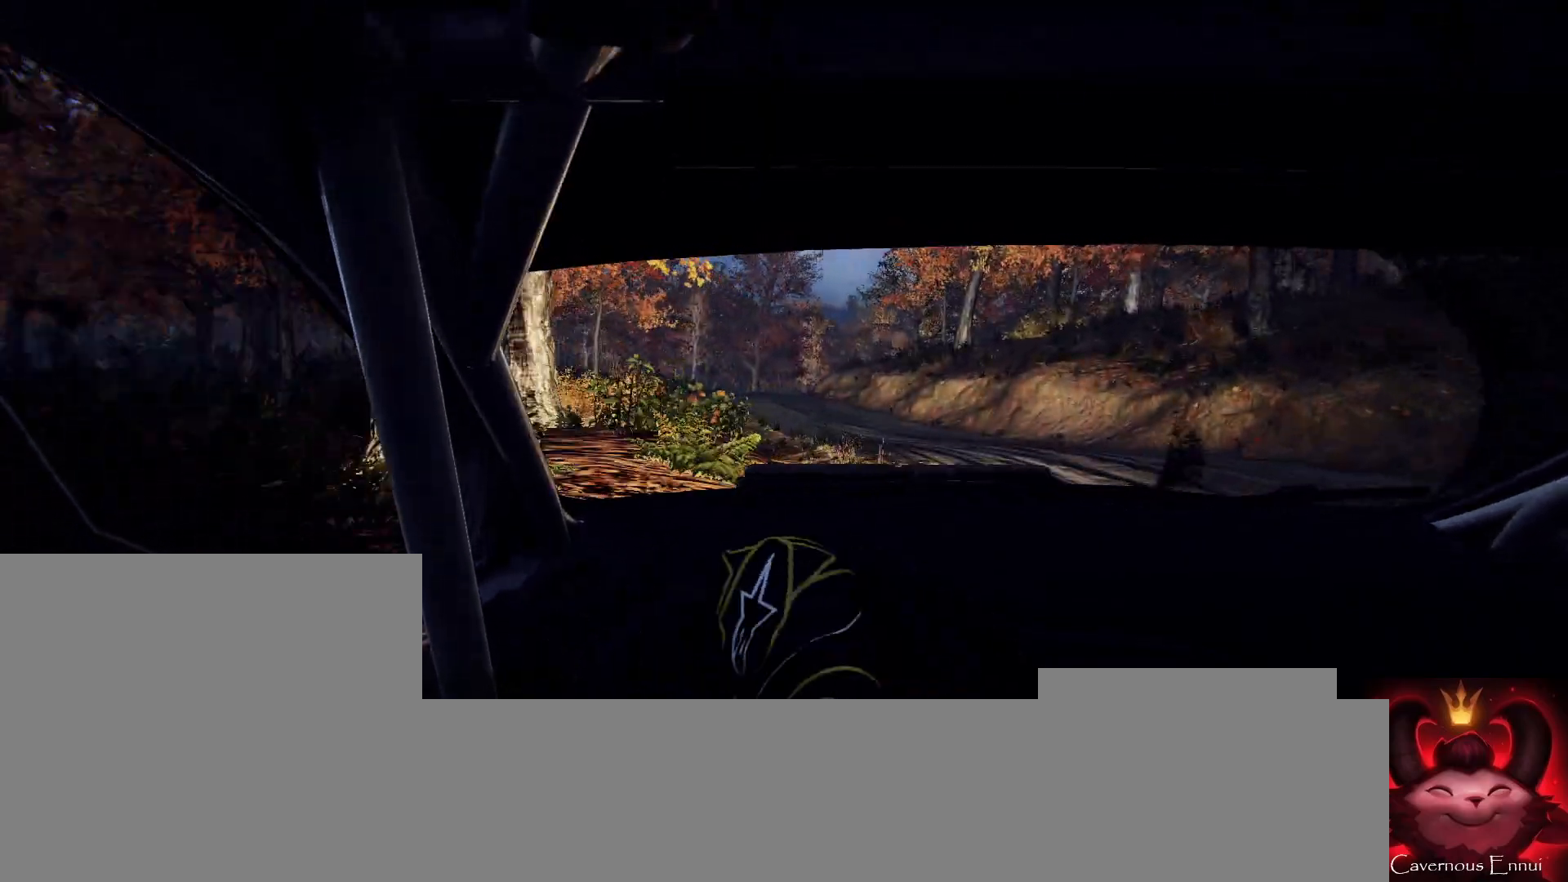
{"buttons": [], "left_stick": "center", "right_stick": "up", "events": [[100, "L2", "down"], [300, "L2", "up"], [300, "left_stick", "center"]]}
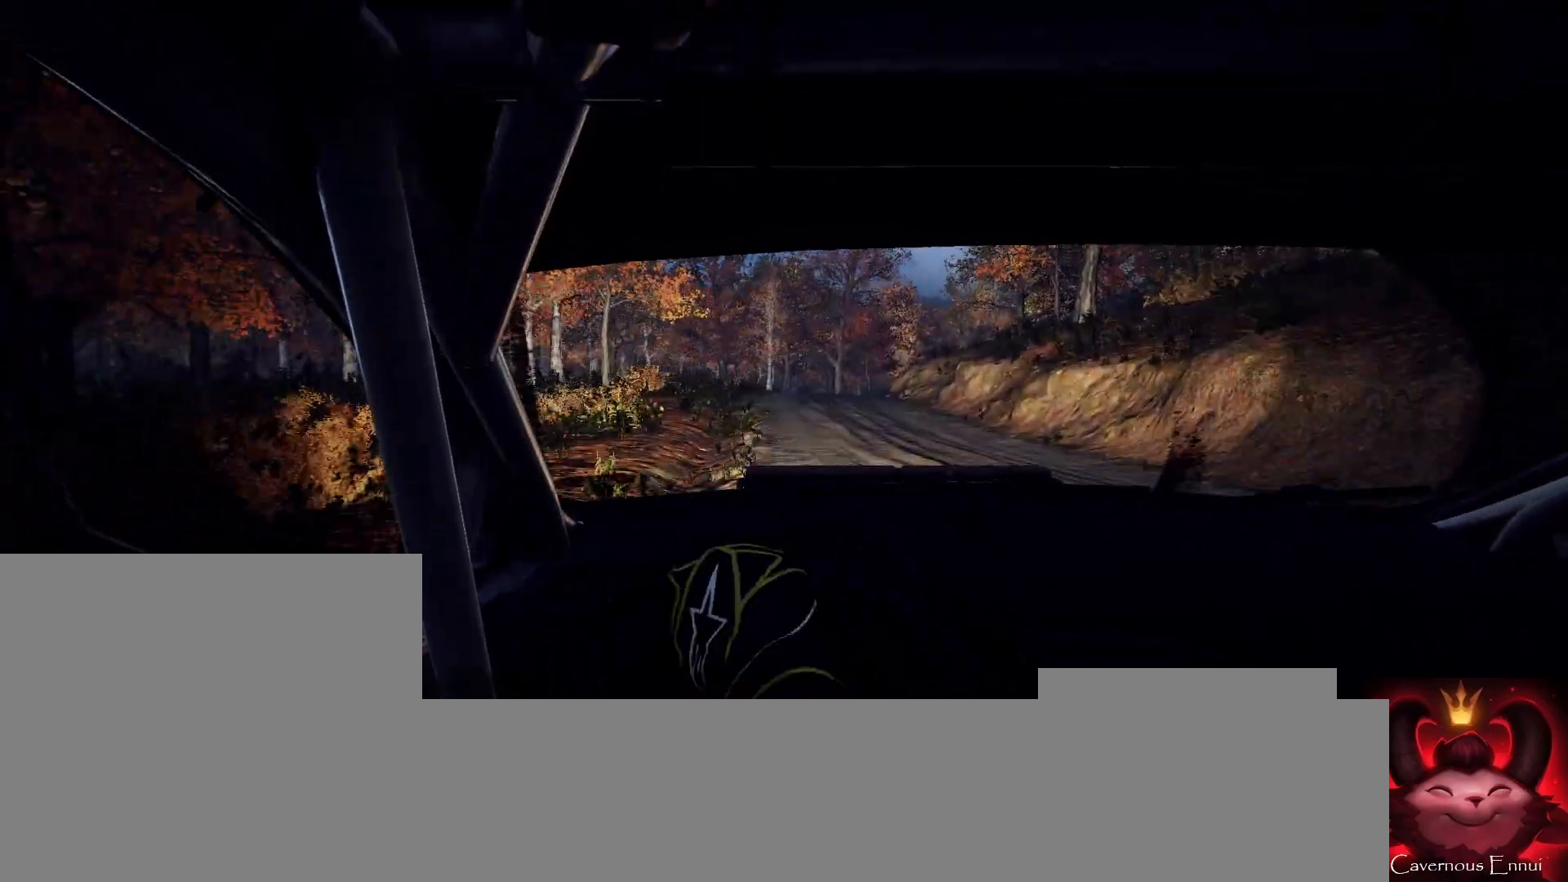
{"buttons": [], "left_stick": "right", "right_stick": "up", "events": [[233, "left_stick", "right"]]}
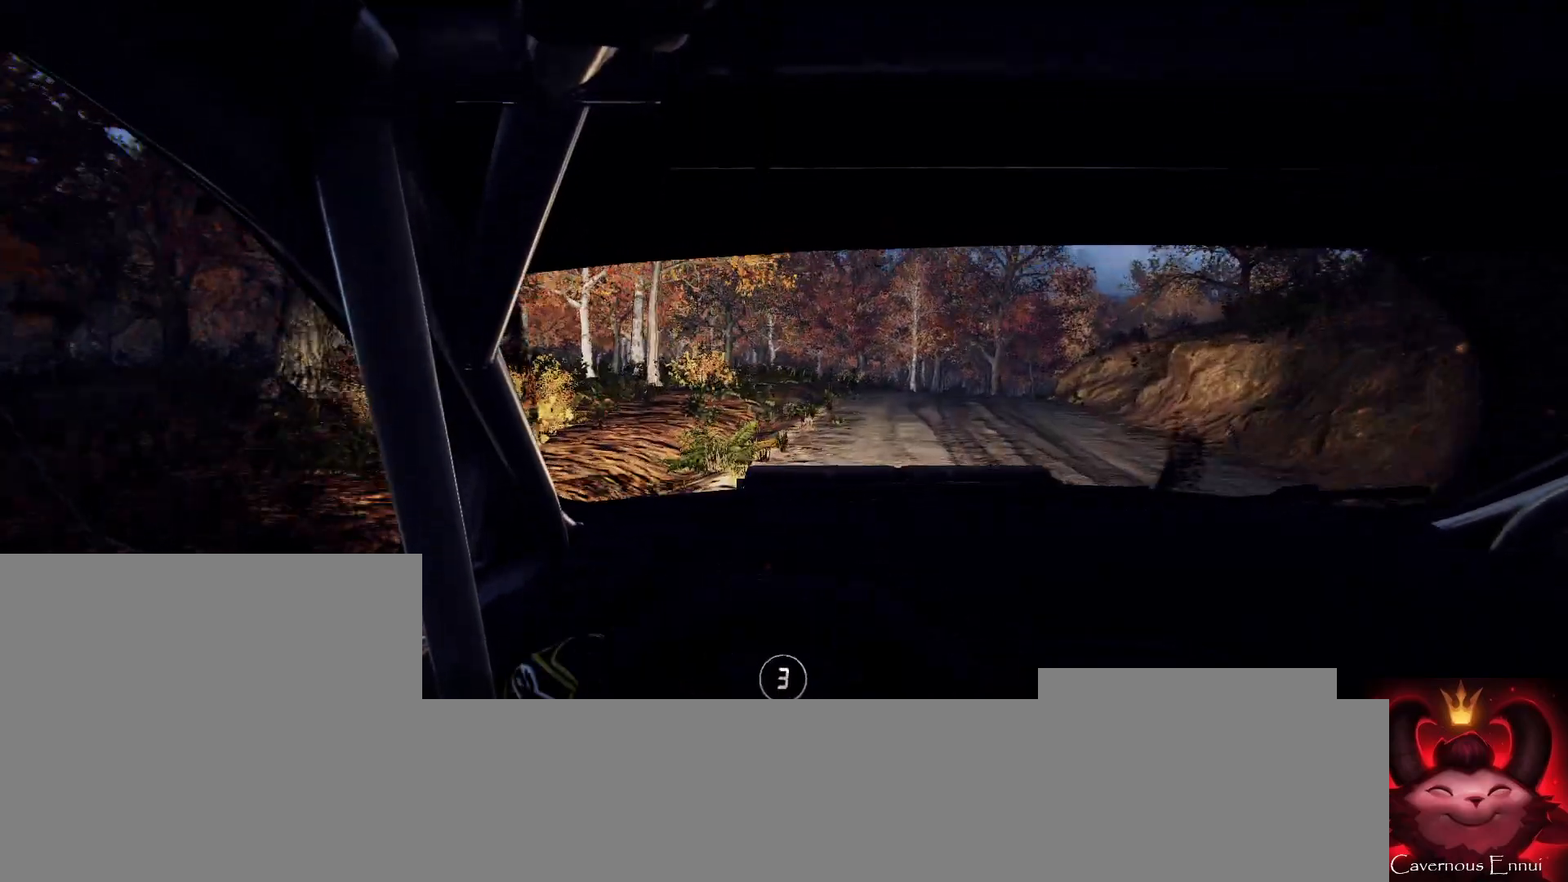
{"buttons": [], "left_stick": "center", "right_stick": "up", "events": [[67, "left_stick", "center"], [267, "left_stick", "right"], [467, "left_stick", "center"]]}
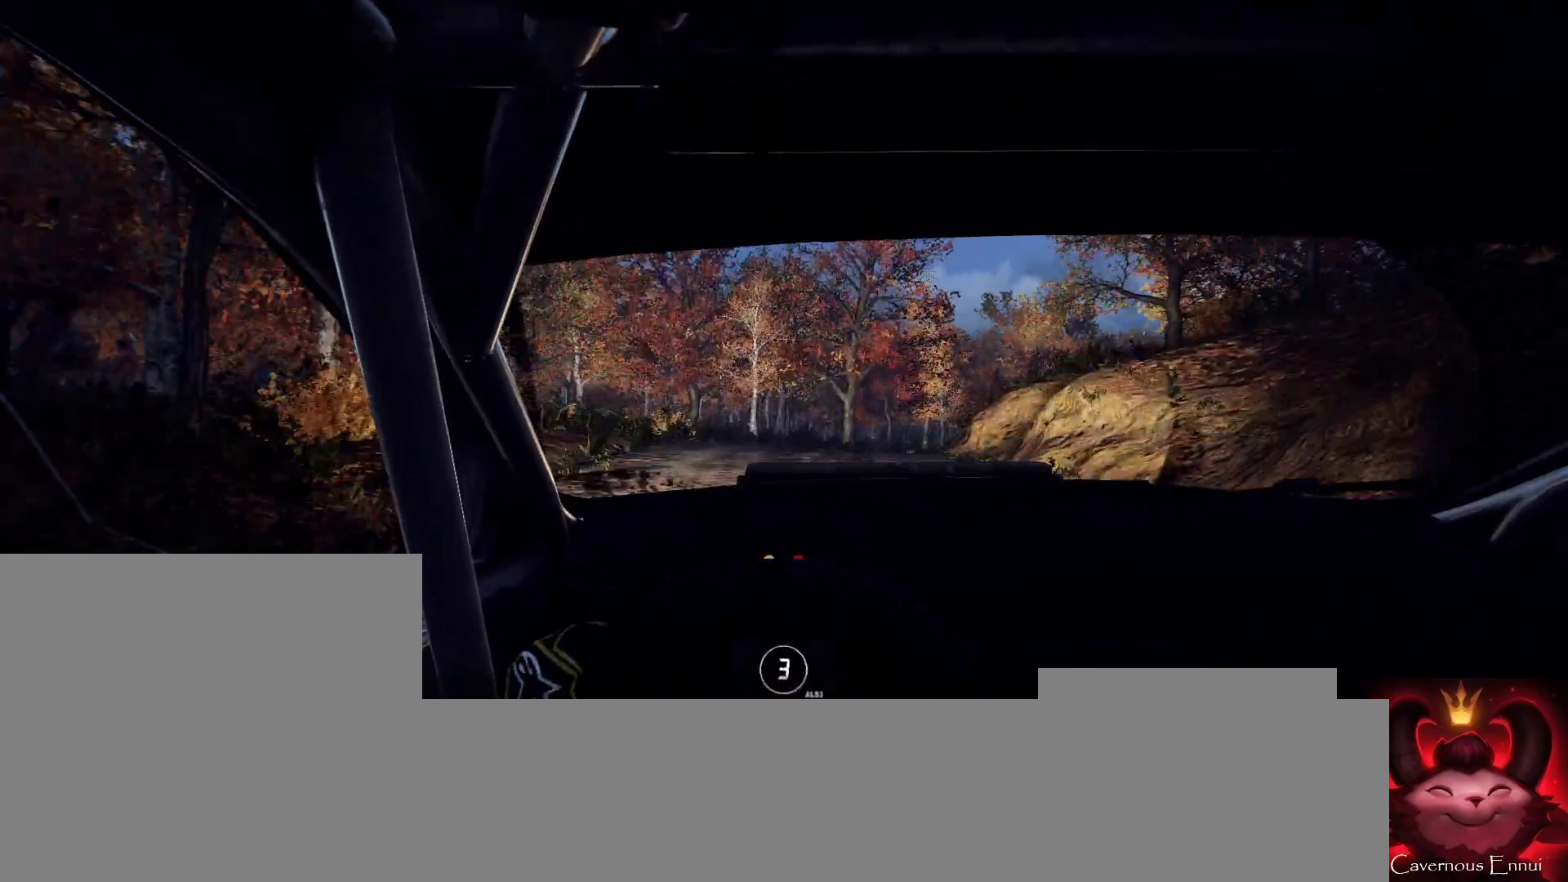
{"buttons": ["L2"], "left_stick": "right", "right_stick": "up", "events": [[67, "left_stick", "right"], [167, "L2", "down"]]}
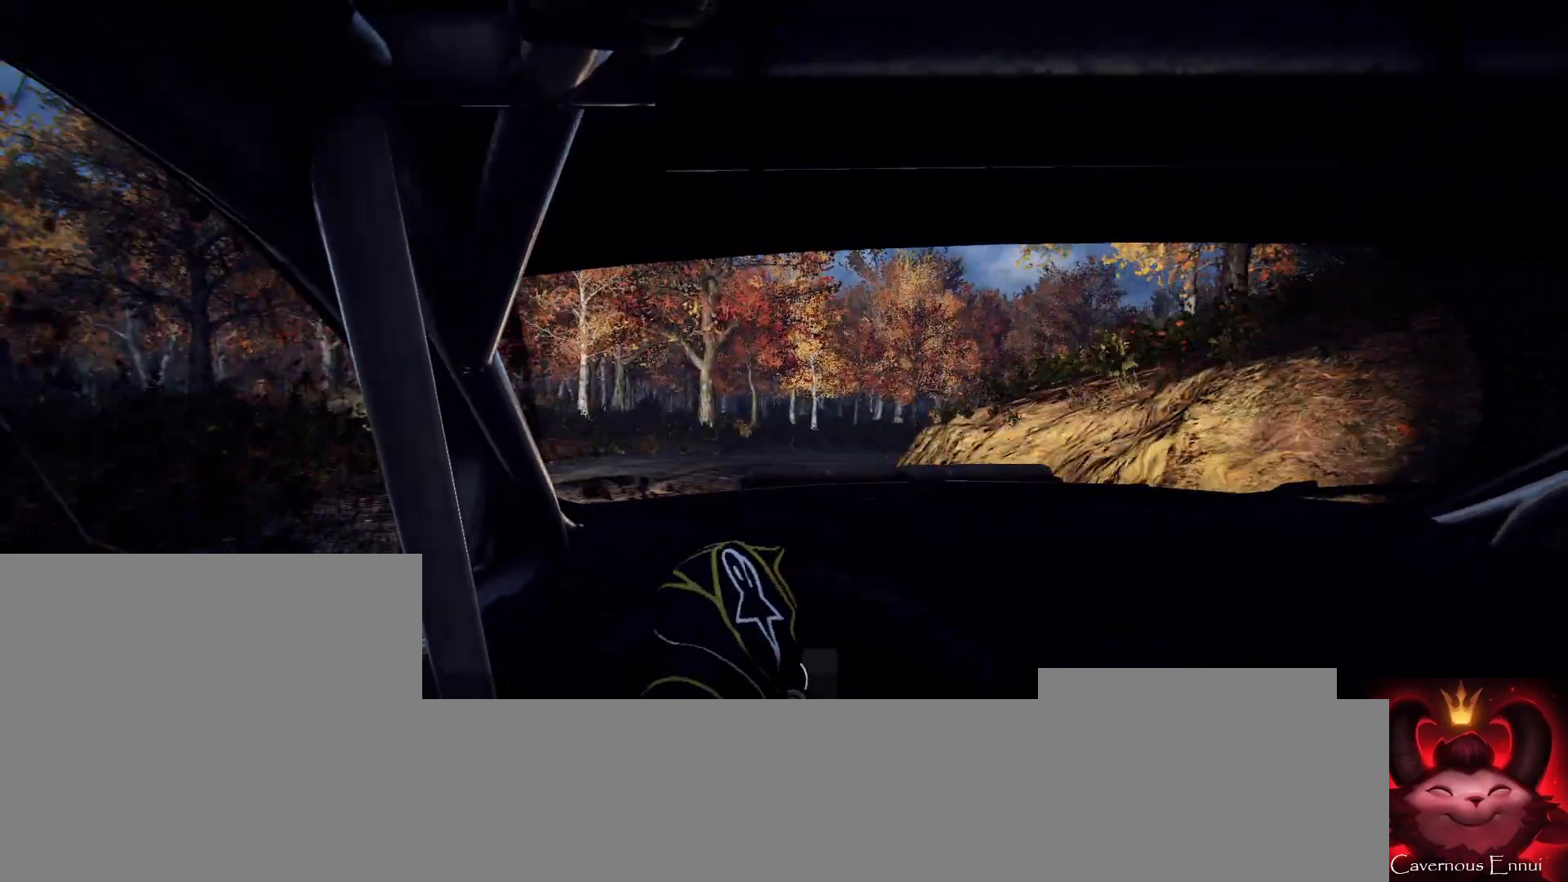
{"buttons": [], "left_stick": "right", "right_stick": "up", "events": [[267, "L2", "up"], [267, "left_stick", "center"], [433, "left_stick", "right"]]}
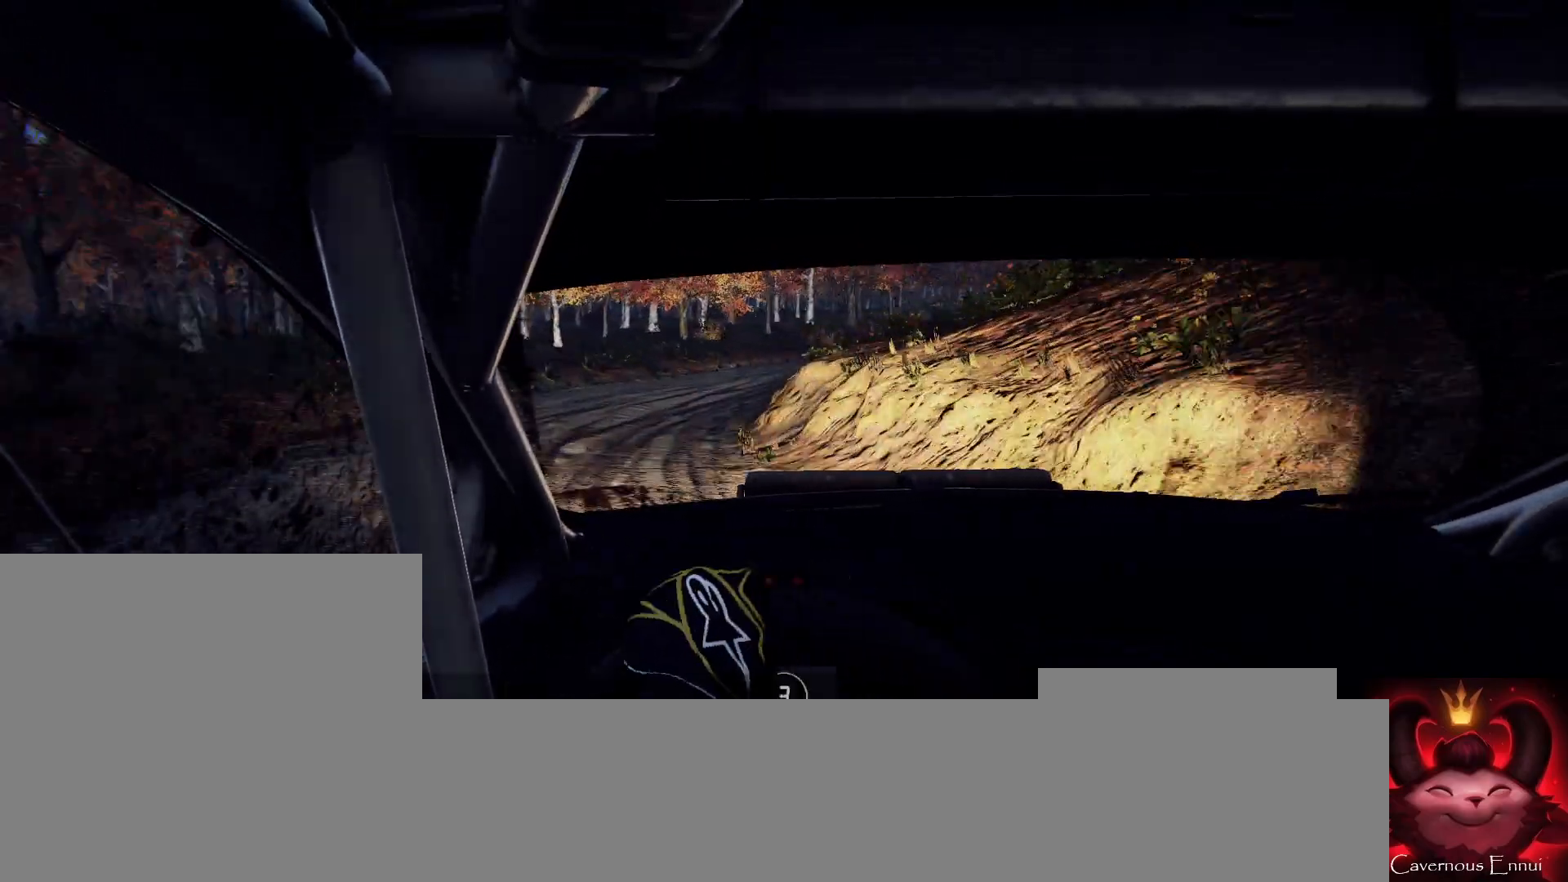
{"buttons": [], "left_stick": "left", "right_stick": "up", "events": [[167, "left_stick", "center"], [367, "left_stick", "left"]]}
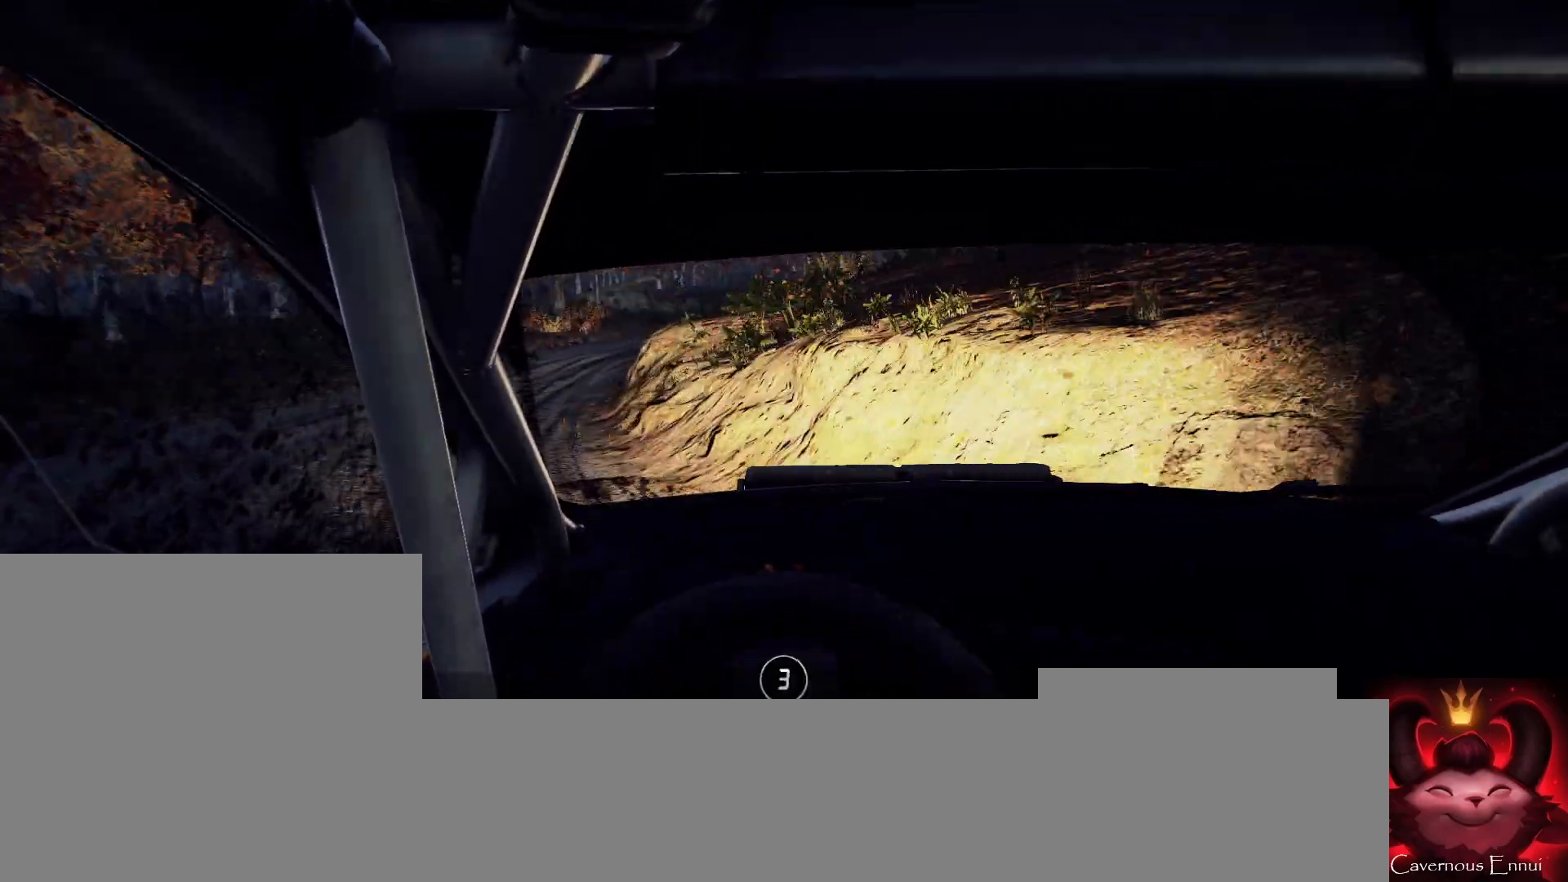
{"buttons": [], "left_stick": "center", "right_stick": "up", "events": [[33, "left_stick", "center"], [100, "left_stick", "left"], [433, "left_stick", "center"]]}
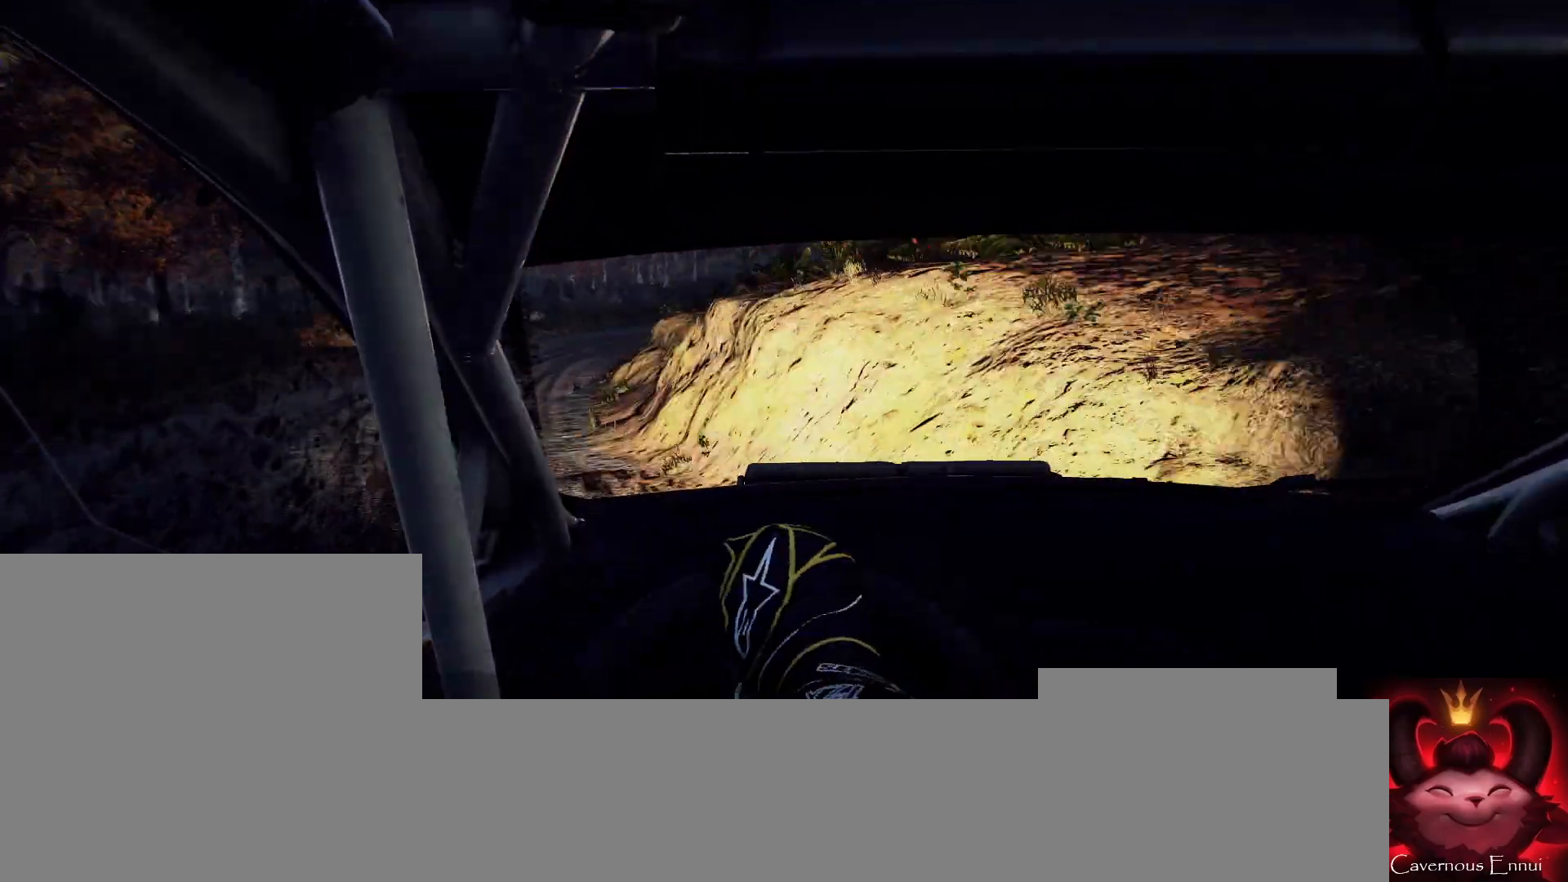
{"buttons": [], "left_stick": "left", "right_stick": "up", "events": [[200, "left_stick", "right"], [333, "left_stick", "center"], [433, "left_stick", "left"]]}
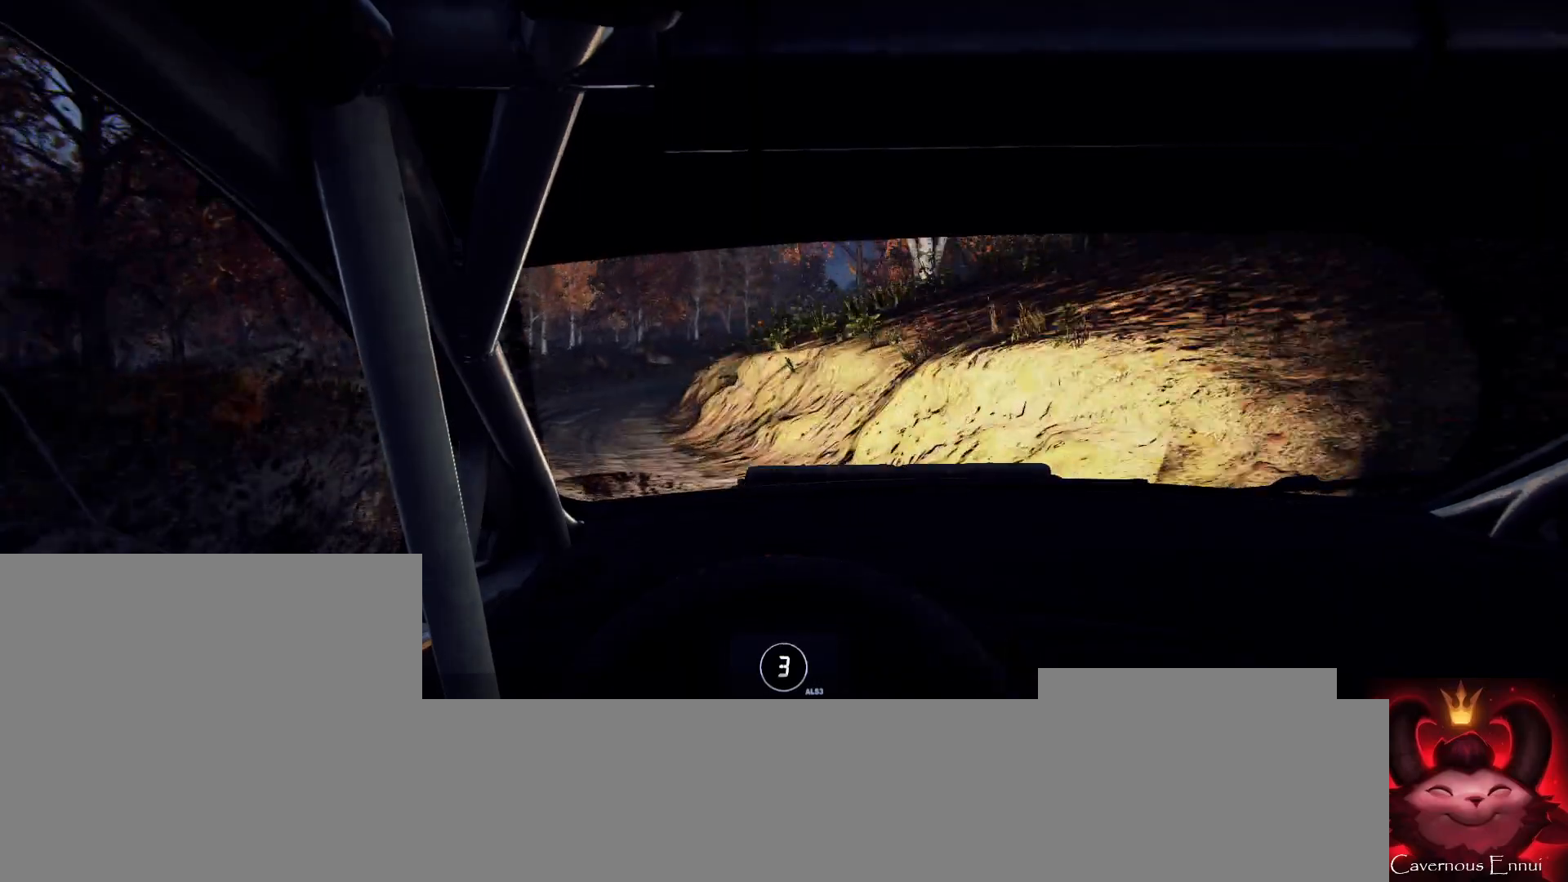
{"buttons": [], "left_stick": "right", "right_stick": "up", "events": [[67, "left_stick", "center"], [267, "left_stick", "right"]]}
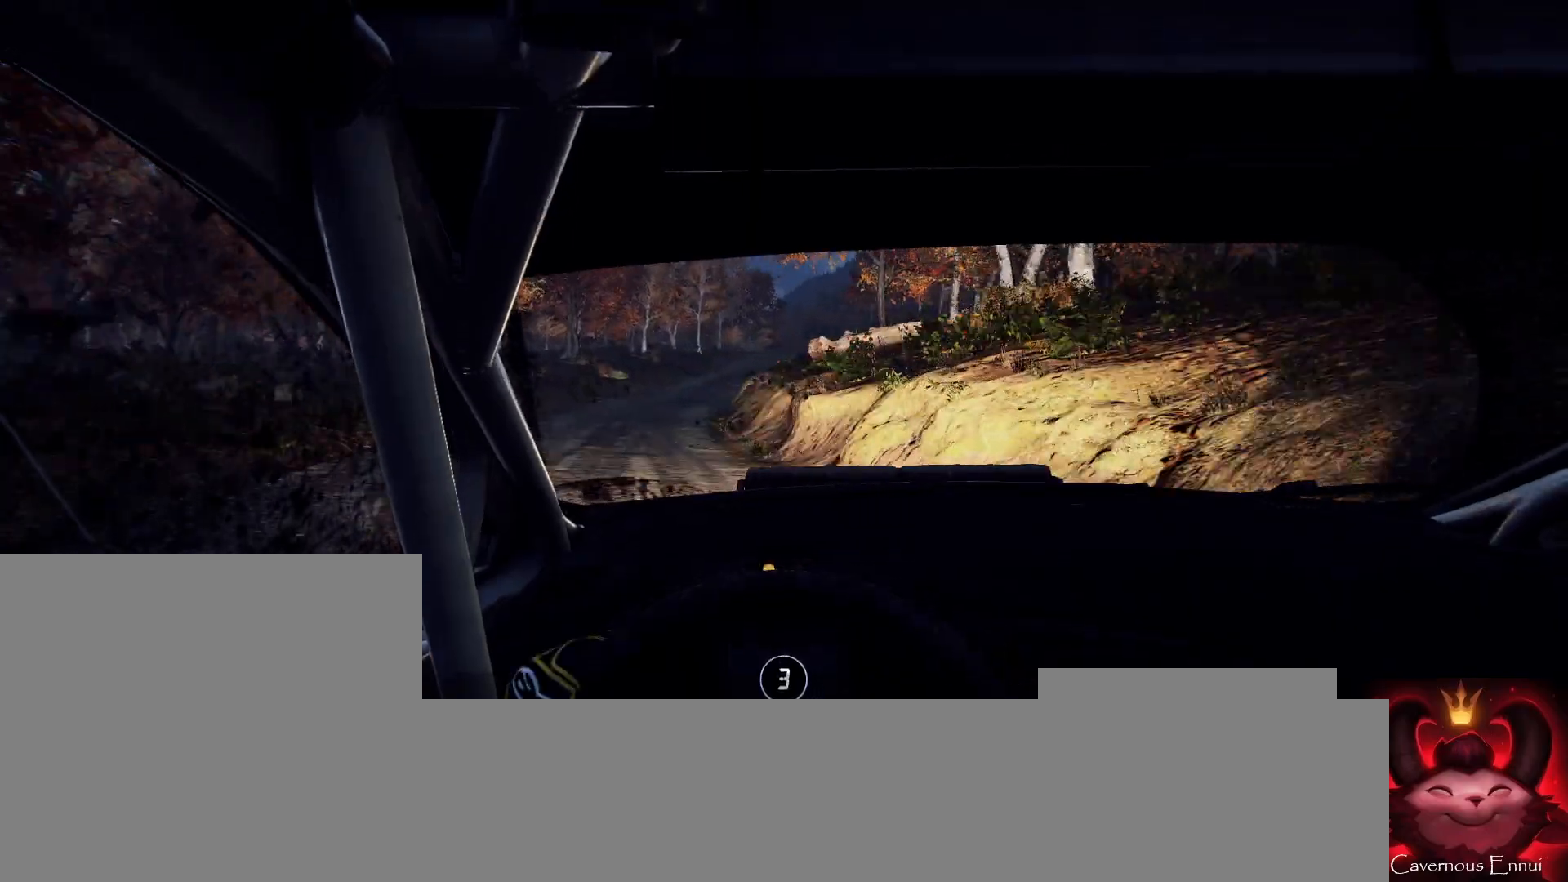
{"buttons": [], "left_stick": "right", "right_stick": "up", "events": [[33, "left_stick", "center"], [300, "left_stick", "right"]]}
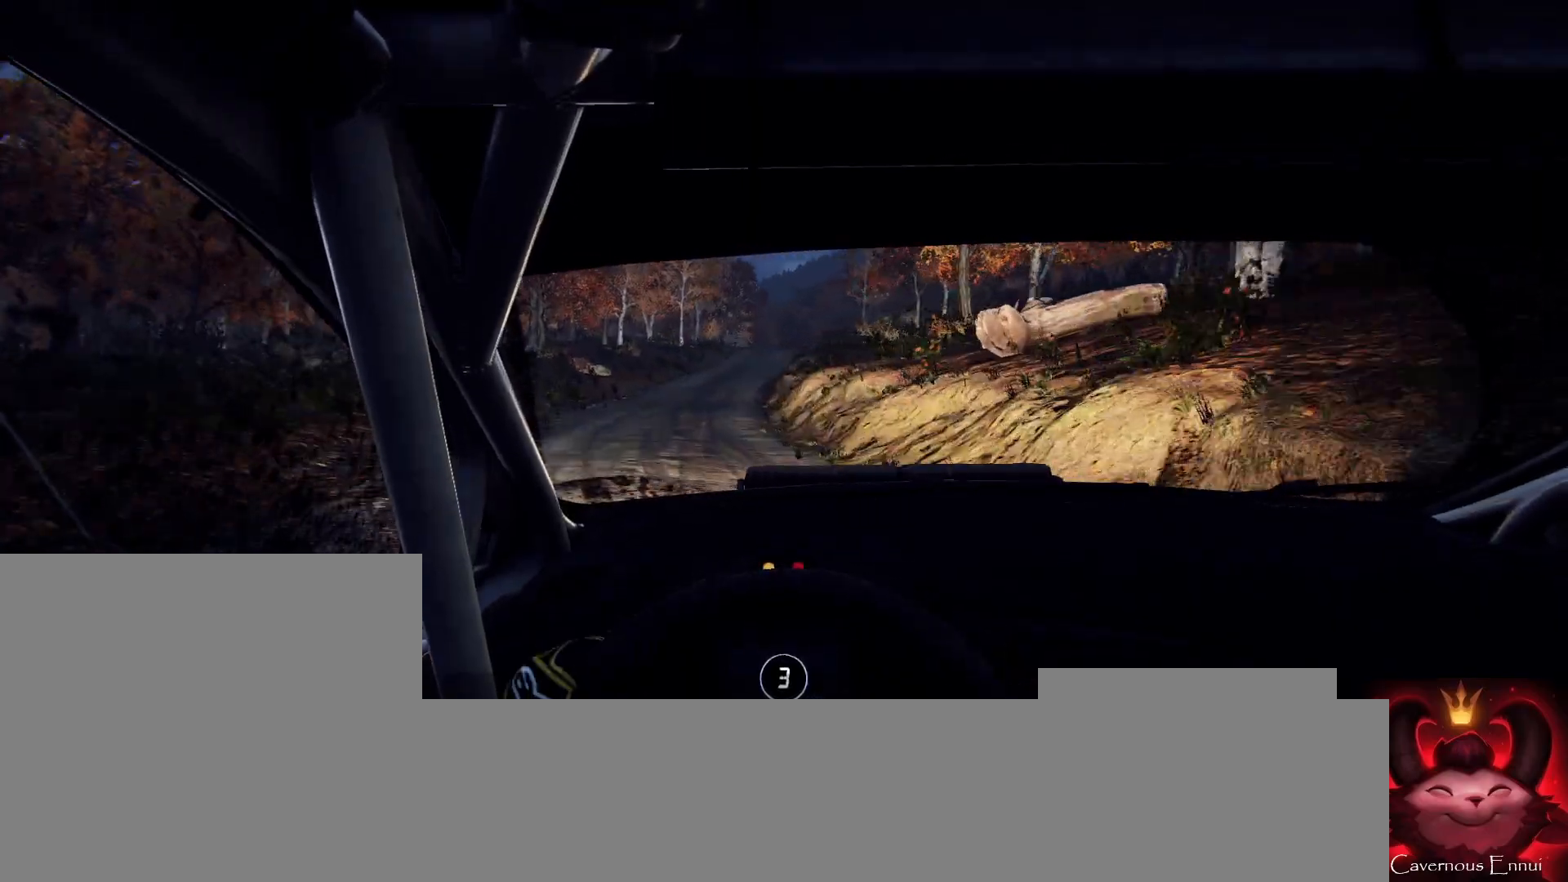
{"buttons": [], "left_stick": "center", "right_stick": "up", "events": [[67, "left_stick", "center"], [233, "left_stick", "left"], [333, "R1", "down"], [333, "R2", "down"], [400, "R1", "up"], [400, "R2", "up"], [400, "left_stick", "center"]]}
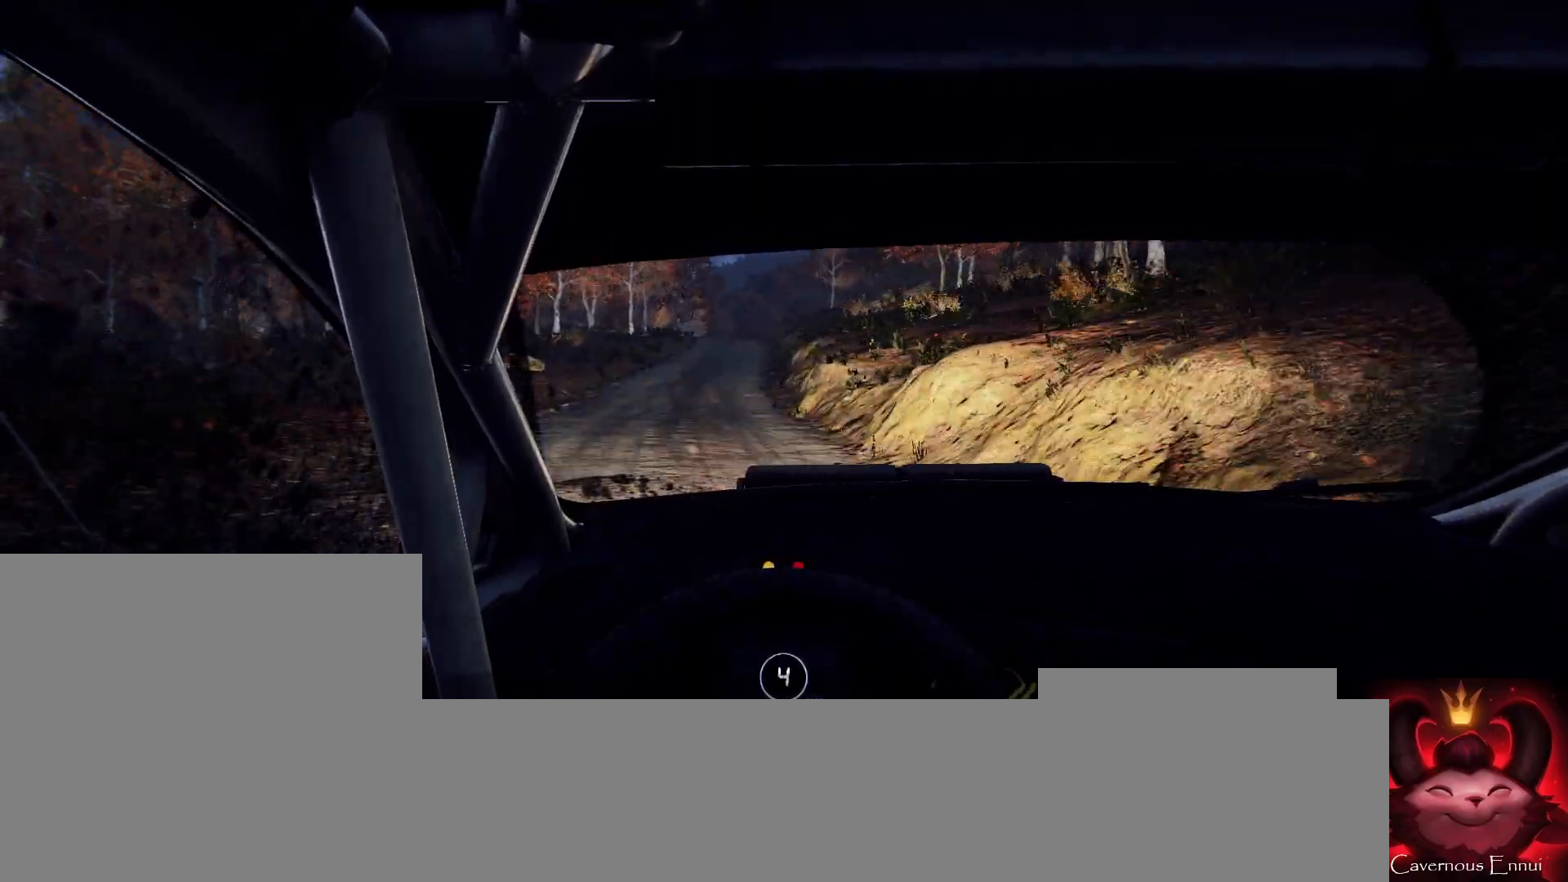
{"buttons": [], "left_stick": "center", "right_stick": "up", "events": [[333, "left_stick", "right"], [500, "left_stick", "center"]]}
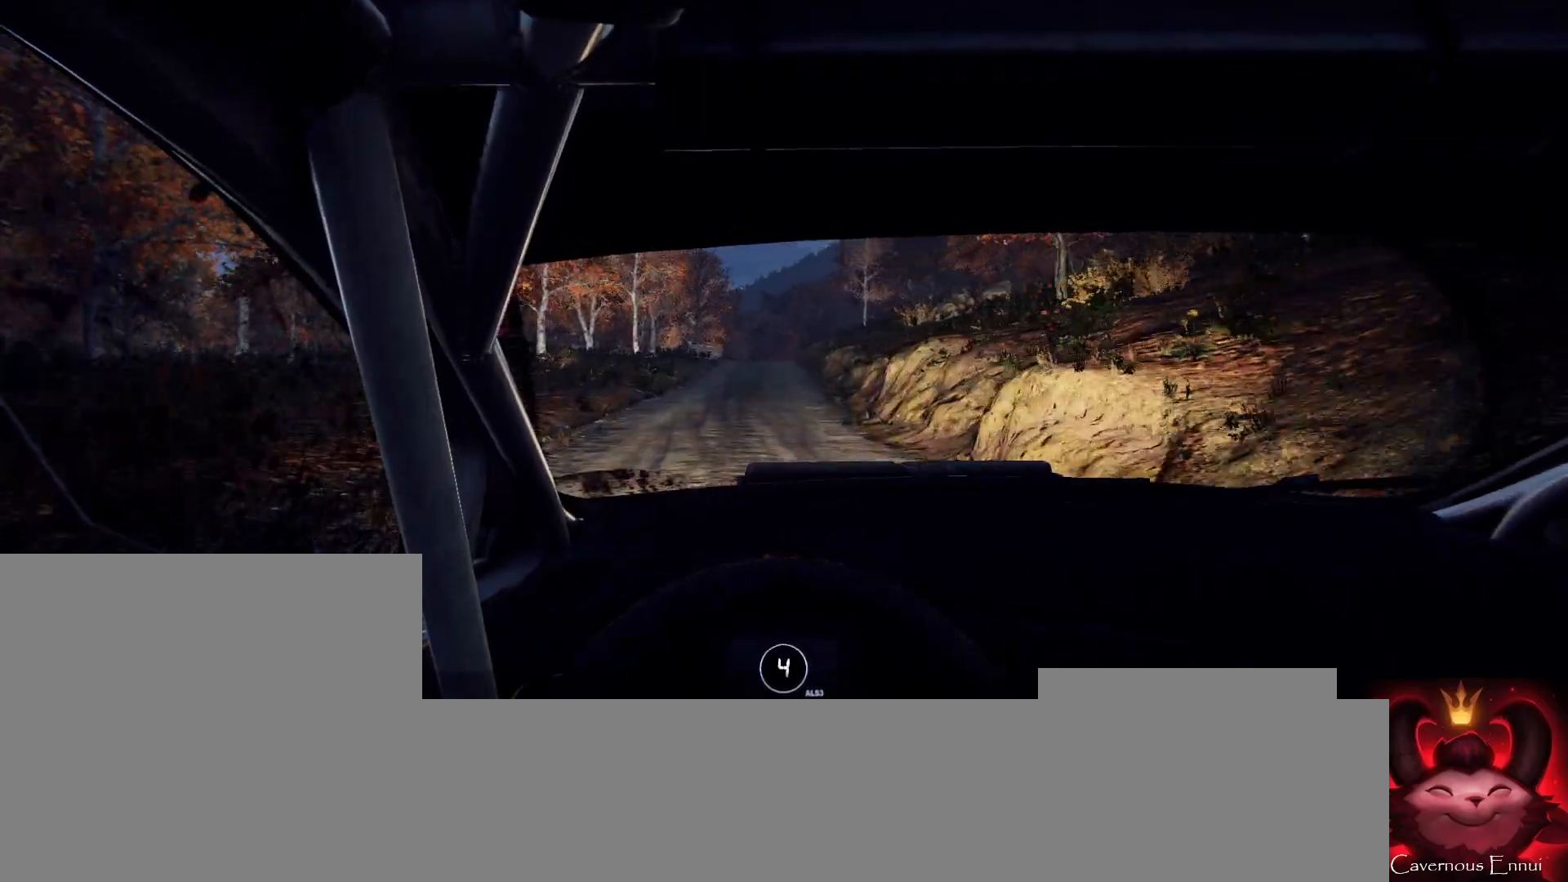
{"buttons": [], "left_stick": "center", "right_stick": "up", "events": [[267, "left_stick", "left"], [367, "left_stick", "center"]]}
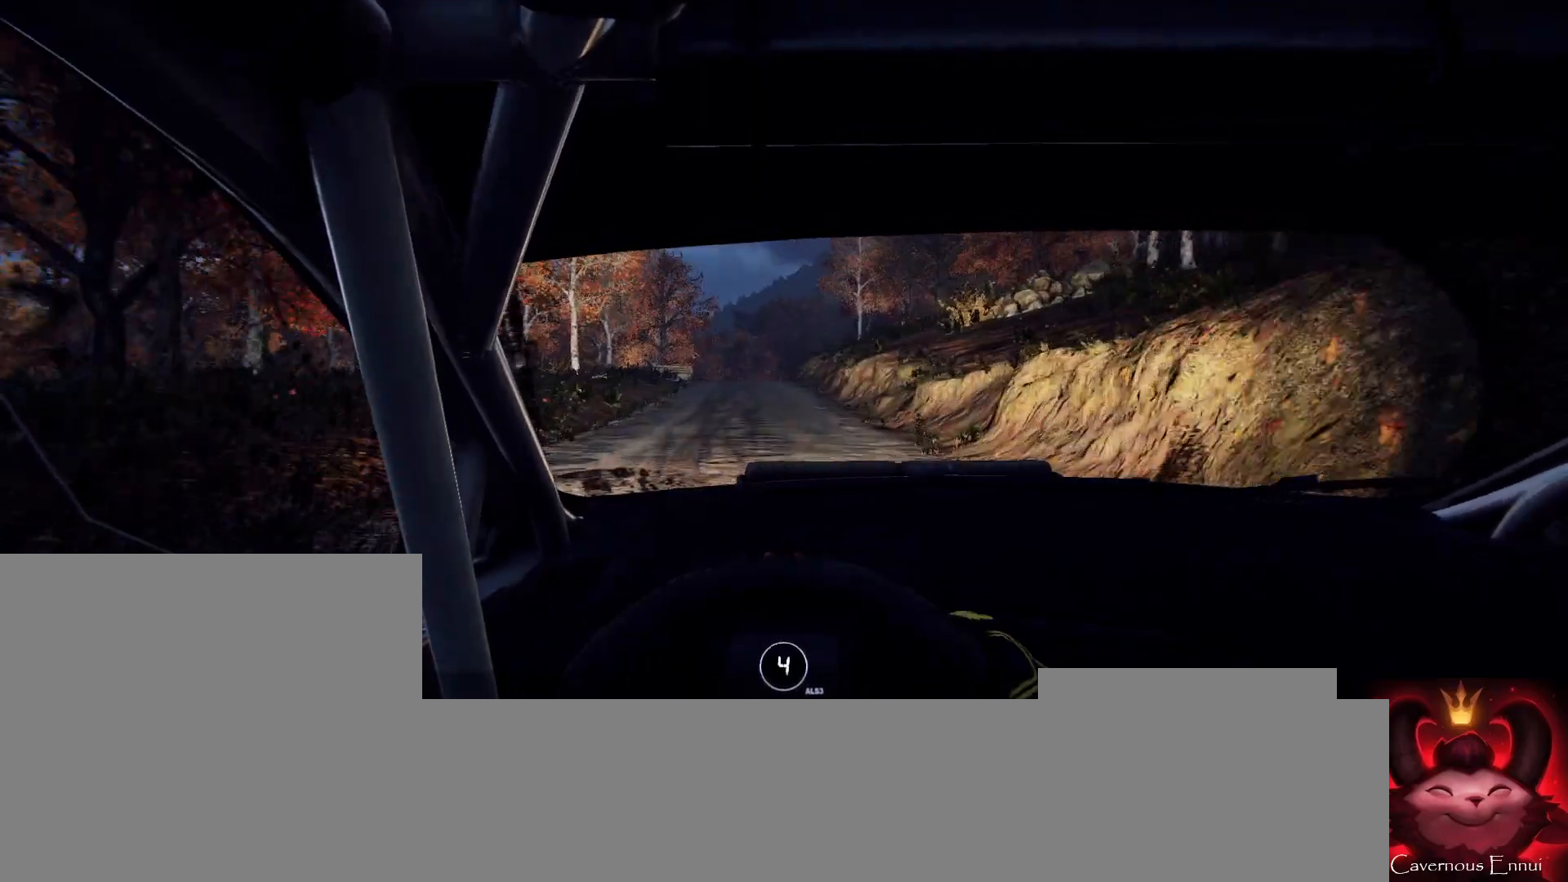
{"buttons": [], "left_stick": "center", "right_stick": "up", "events": []}
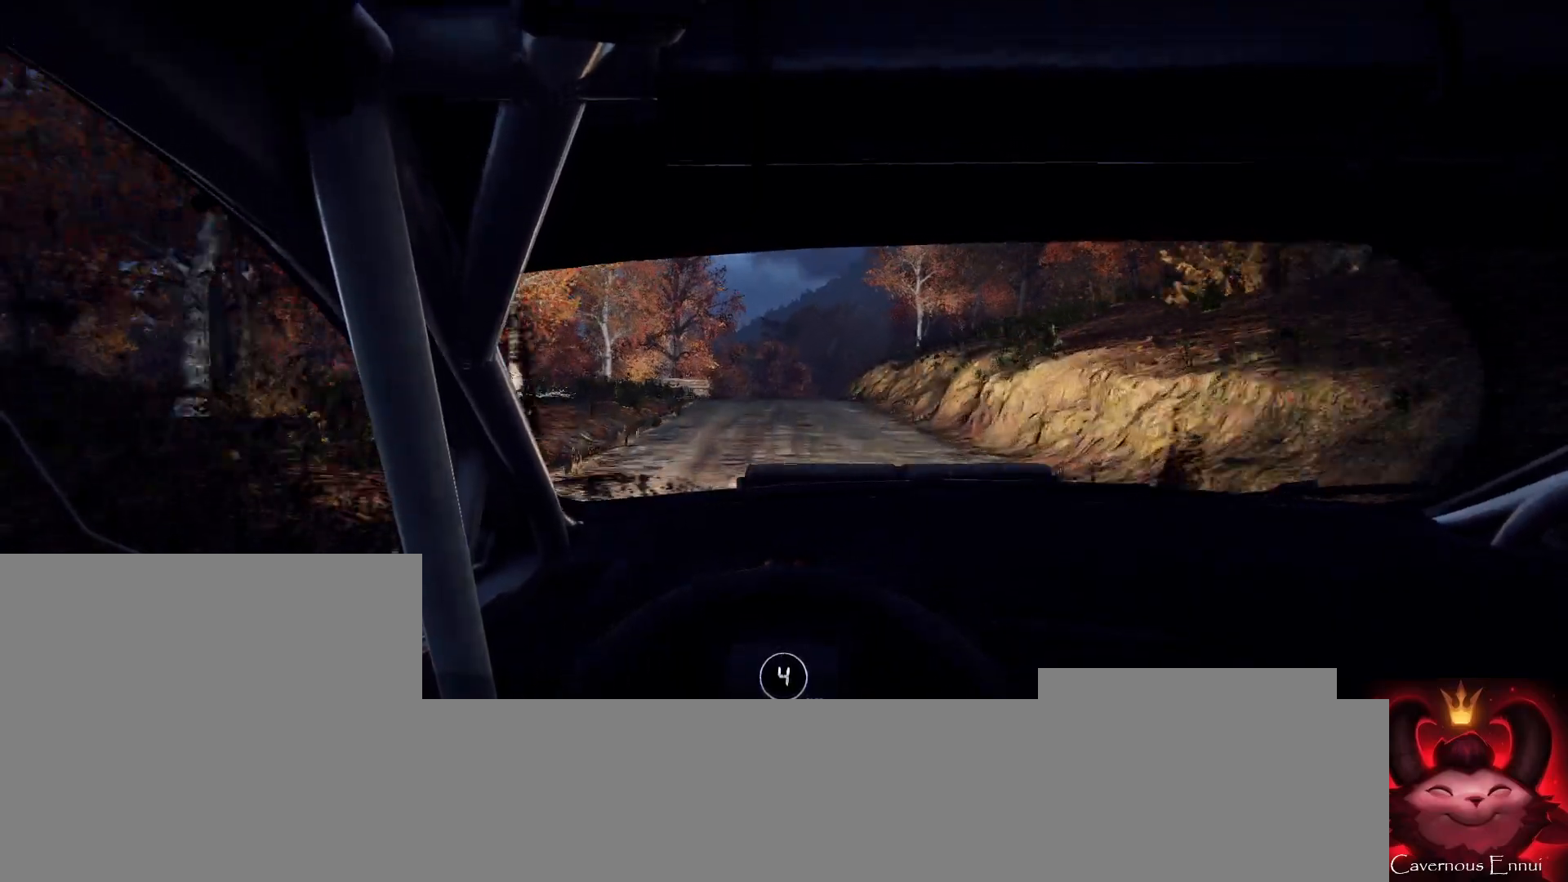
{"buttons": [], "left_stick": "center", "right_stick": "up", "events": [[167, "left_stick", "right"], [367, "left_stick", "center"]]}
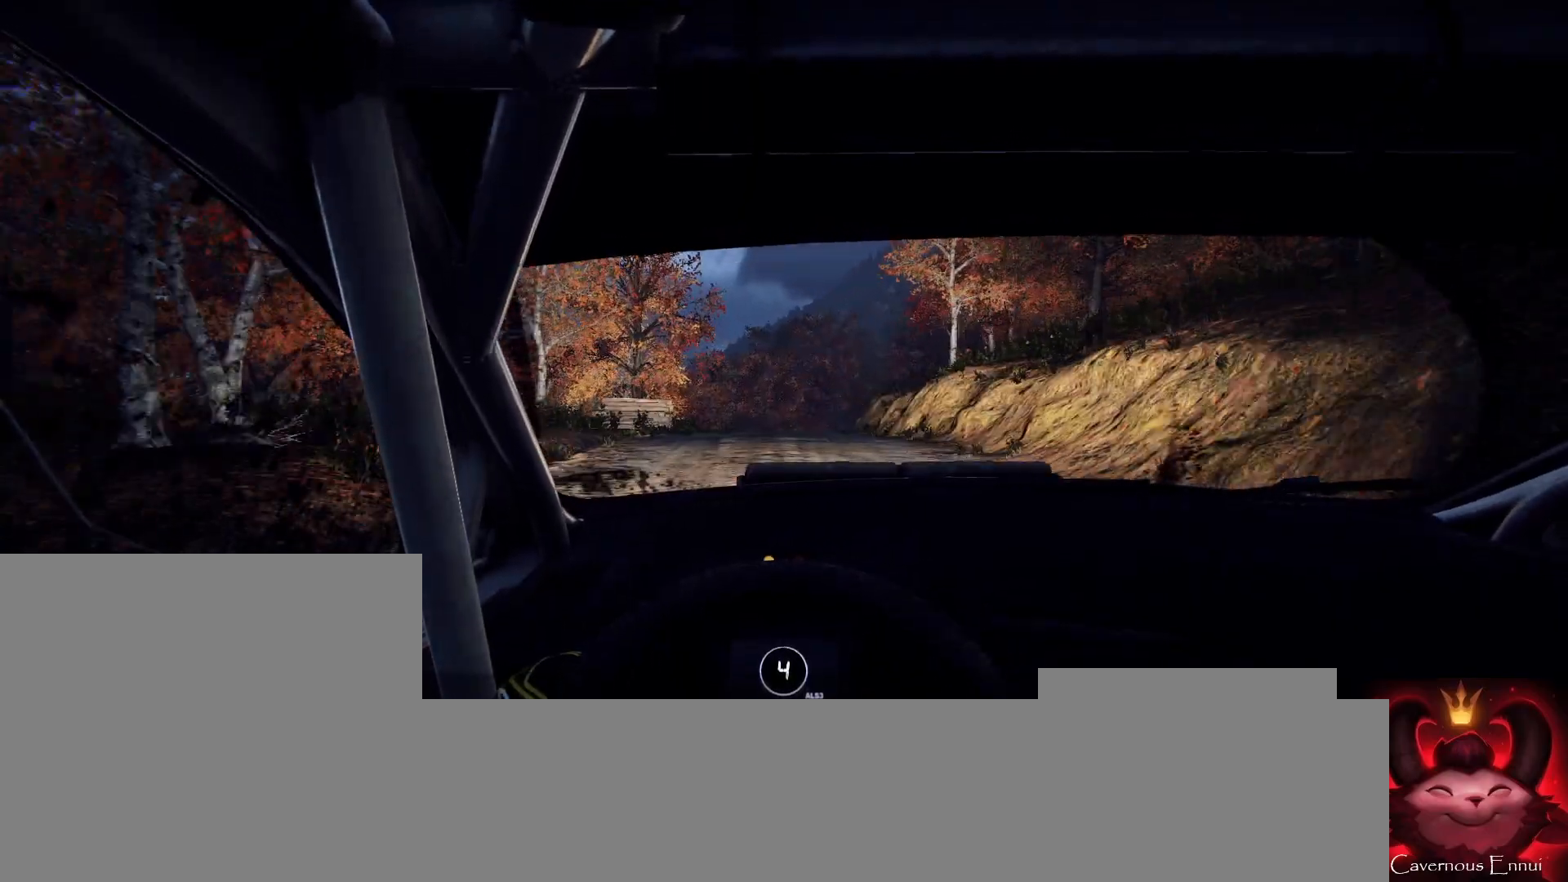
{"buttons": [], "left_stick": "center", "right_stick": "up", "events": [[100, "left_stick", "right"], [233, "left_stick", "center"], [333, "left_stick", "down-left"], [467, "left_stick", "center"]]}
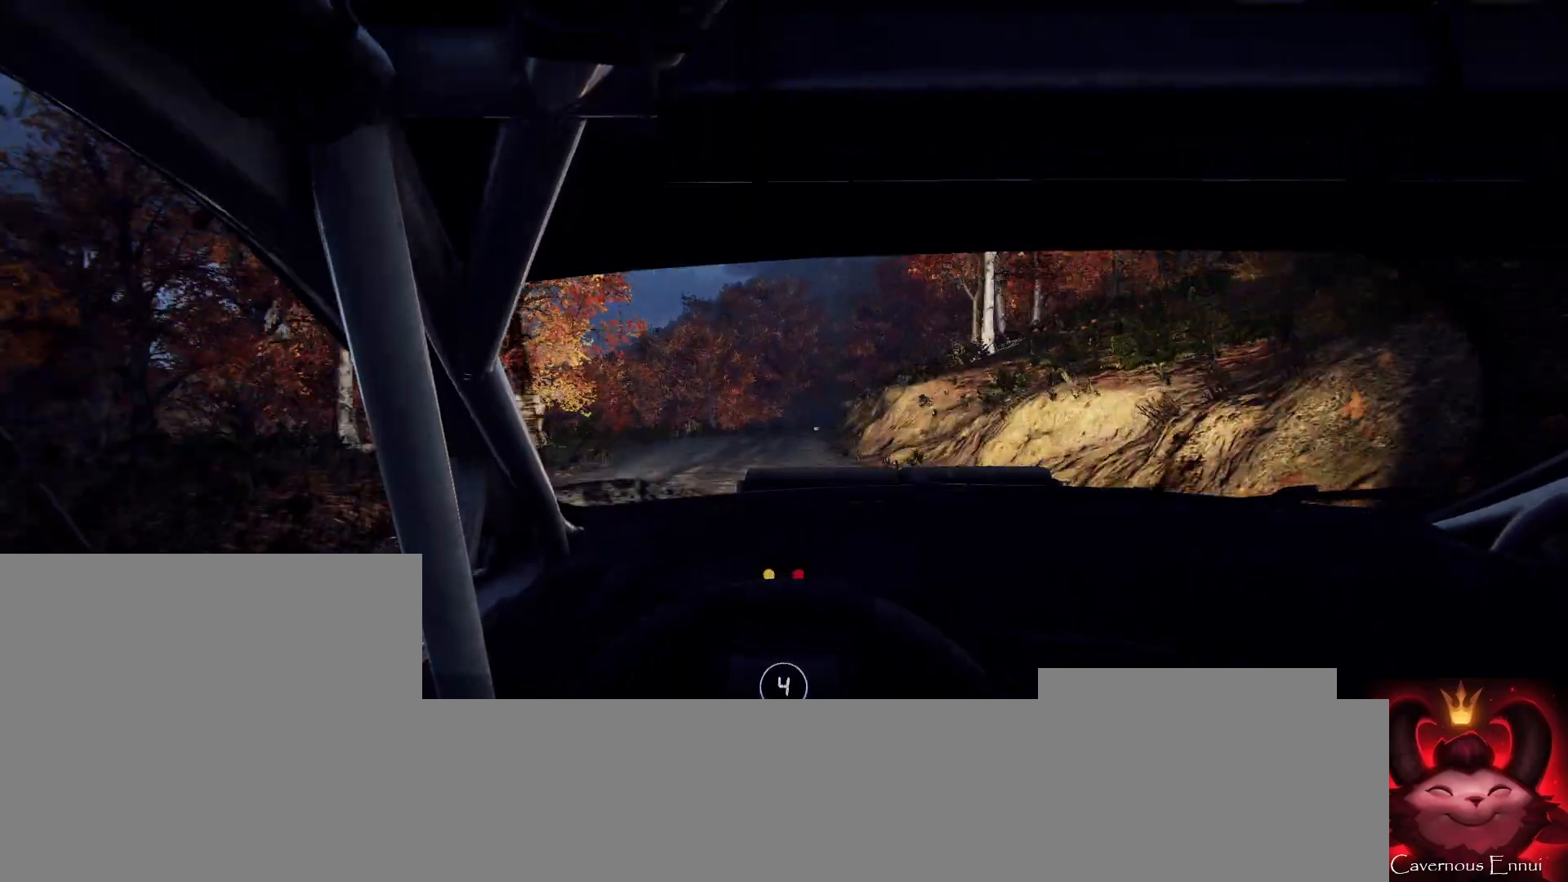
{"buttons": [], "left_stick": "center", "right_stick": "center", "events": [[167, "L2", "down"], [167, "left_stick", "right"], [267, "right_stick", "center"], [367, "L2", "up"], [400, "left_stick", "center"]]}
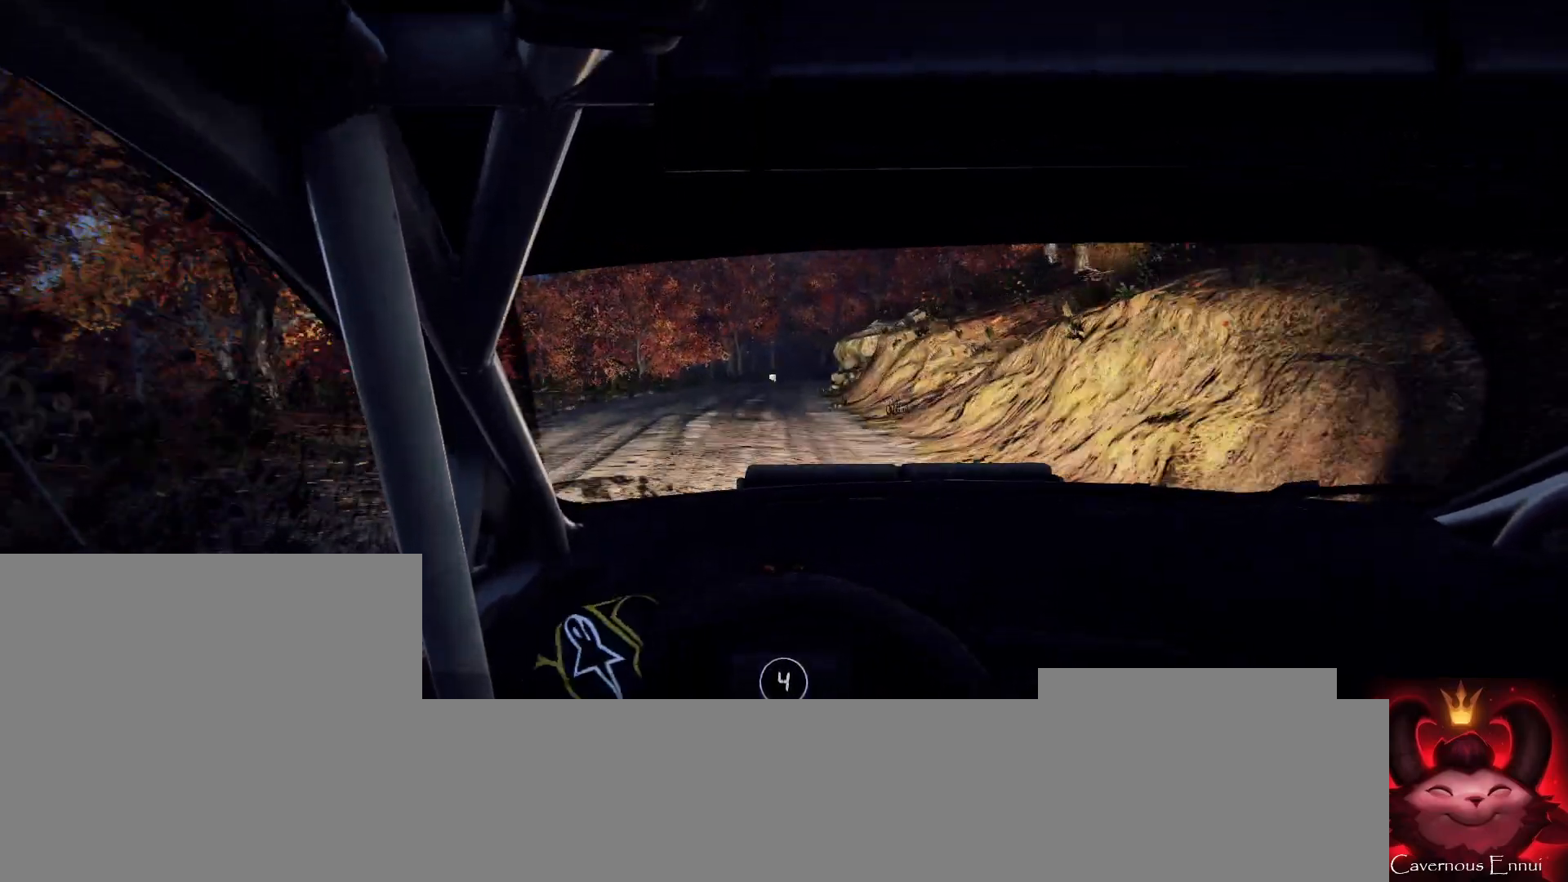
{"buttons": [], "left_stick": "right", "right_stick": "center", "events": [[67, "right_stick", "up"], [167, "right_stick", "center"], [333, "left_stick", "right"]]}
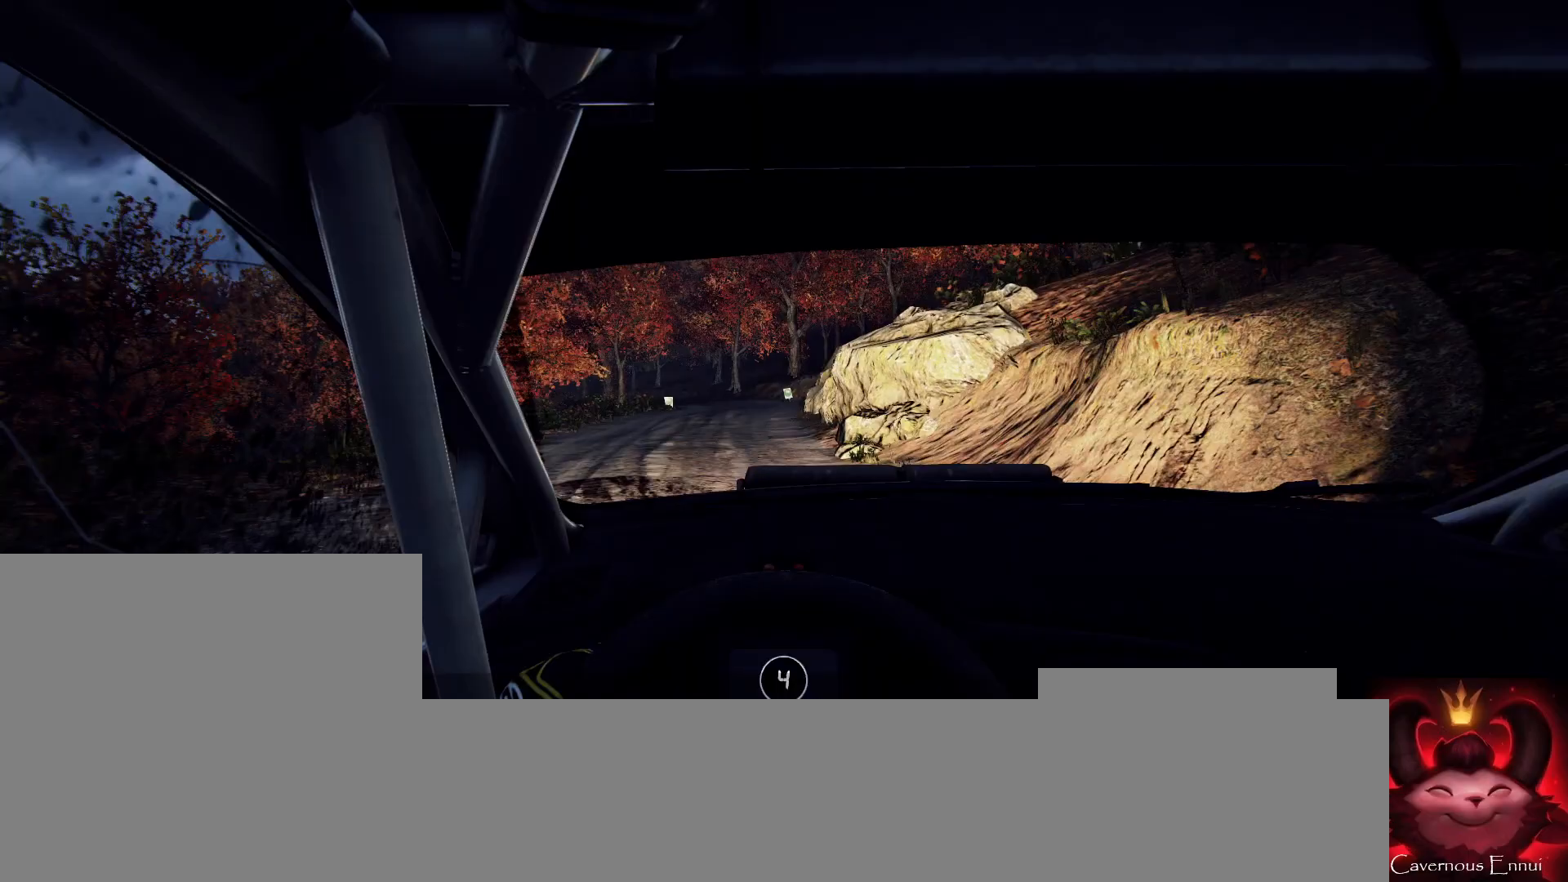
{"buttons": [], "left_stick": "left", "right_stick": "up", "events": [[67, "left_stick", "center"], [100, "right_stick", "up"], [200, "left_stick", "left"]]}
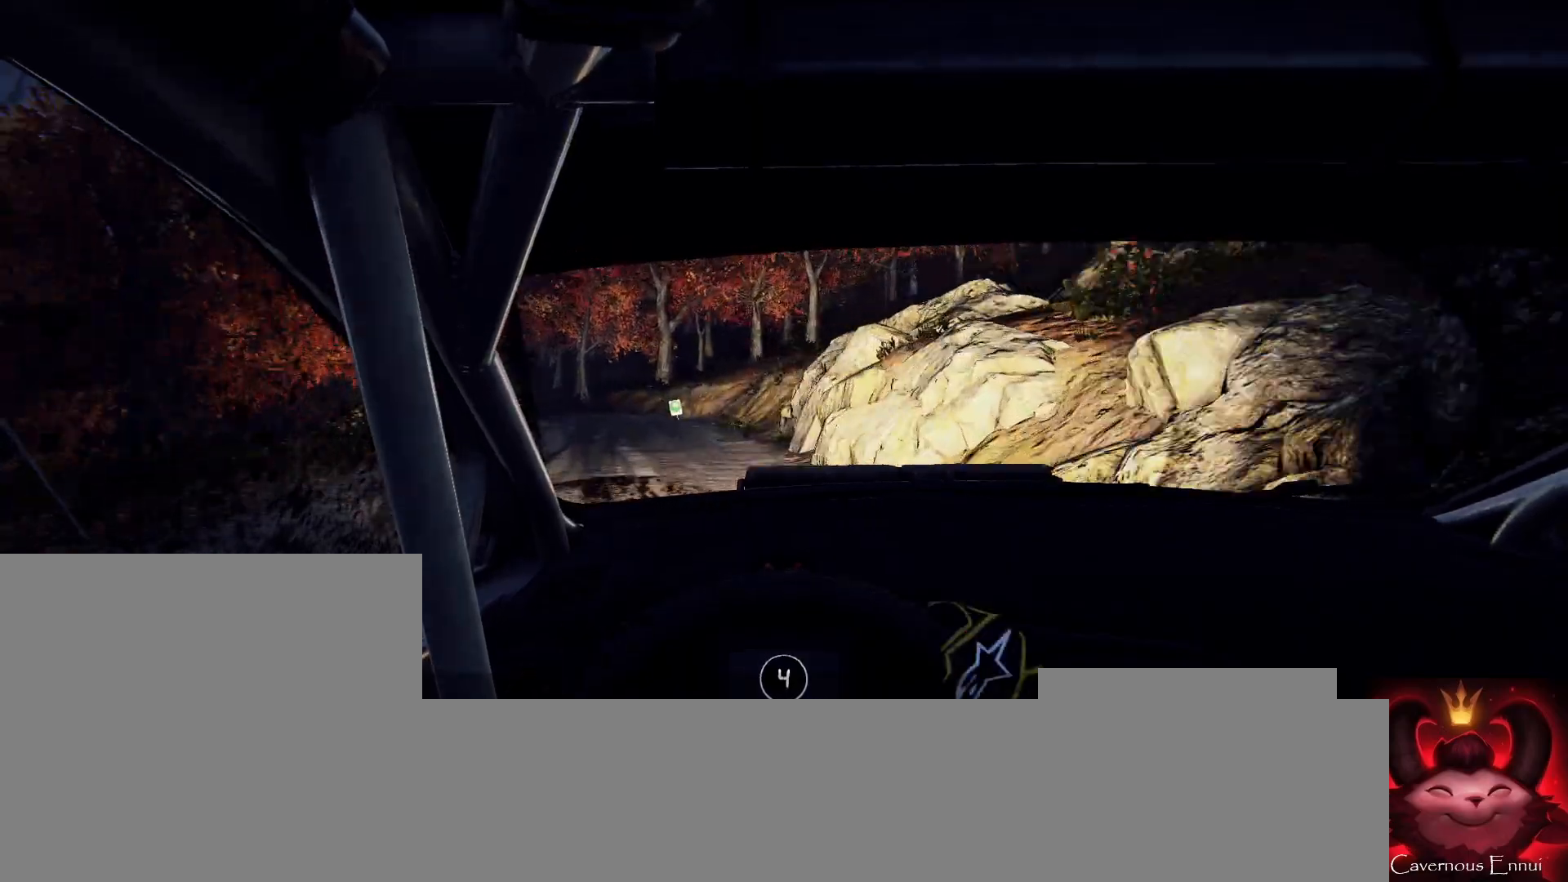
{"buttons": ["L2"], "left_stick": "left", "right_stick": "up", "events": [[200, "left_stick", "center"], [333, "L2", "down"], [333, "left_stick", "left"]]}